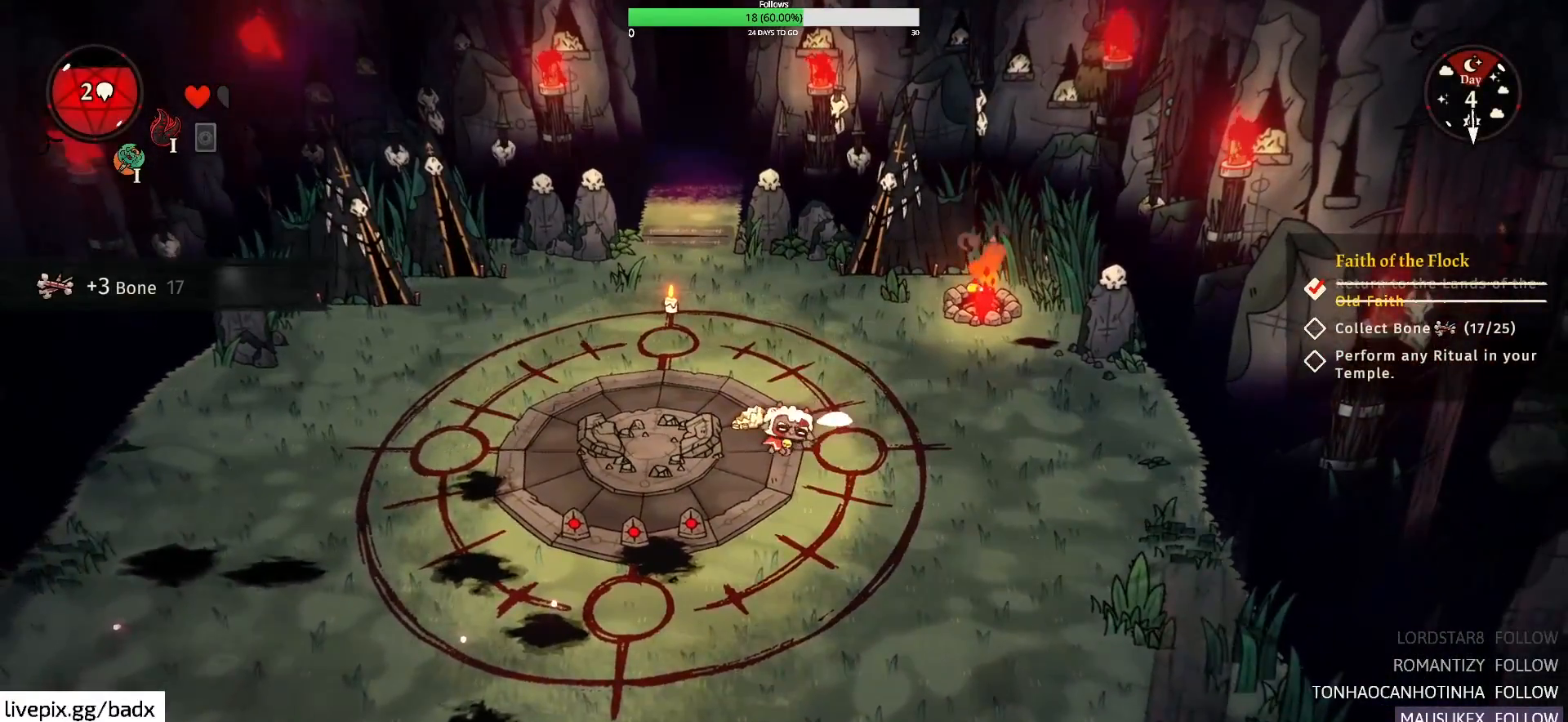
Gameplay with keyboard and mouse; each line is a JSON object with the keys and mouse buttons held at the frame after it. "events" lists presses ("down") and releases ("up") of "1", "2", "3", "4", "5", "a", "alt", "c", "ctrl", "d", "e", "f", "g", "q", "s", "shift", "space", "tab", "v", "w", "x", "mouse_left", "mouse_wheel", "mouse_right", "mouse_mb4" and "mouse_mb5" between this image and that frame as [ms after this image, input, new state], when the widget could be followed in between. "mouse_left", "mouse_wheel", "mouse_right", "mouse_mb4", "mouse_mb5" = the "left", "wheel", "right", "mb4", "mb5" buttons of the "mouse" list. No other keys are recorded. "wheel" means that the mouse wheel is clicked or scrolled. Mouse movement is not recorded.
{"keys": ["f", "w"], "mouse": [], "events": [[350, "s", "up"], [450, "w", "down"], [500, "f", "down"]]}
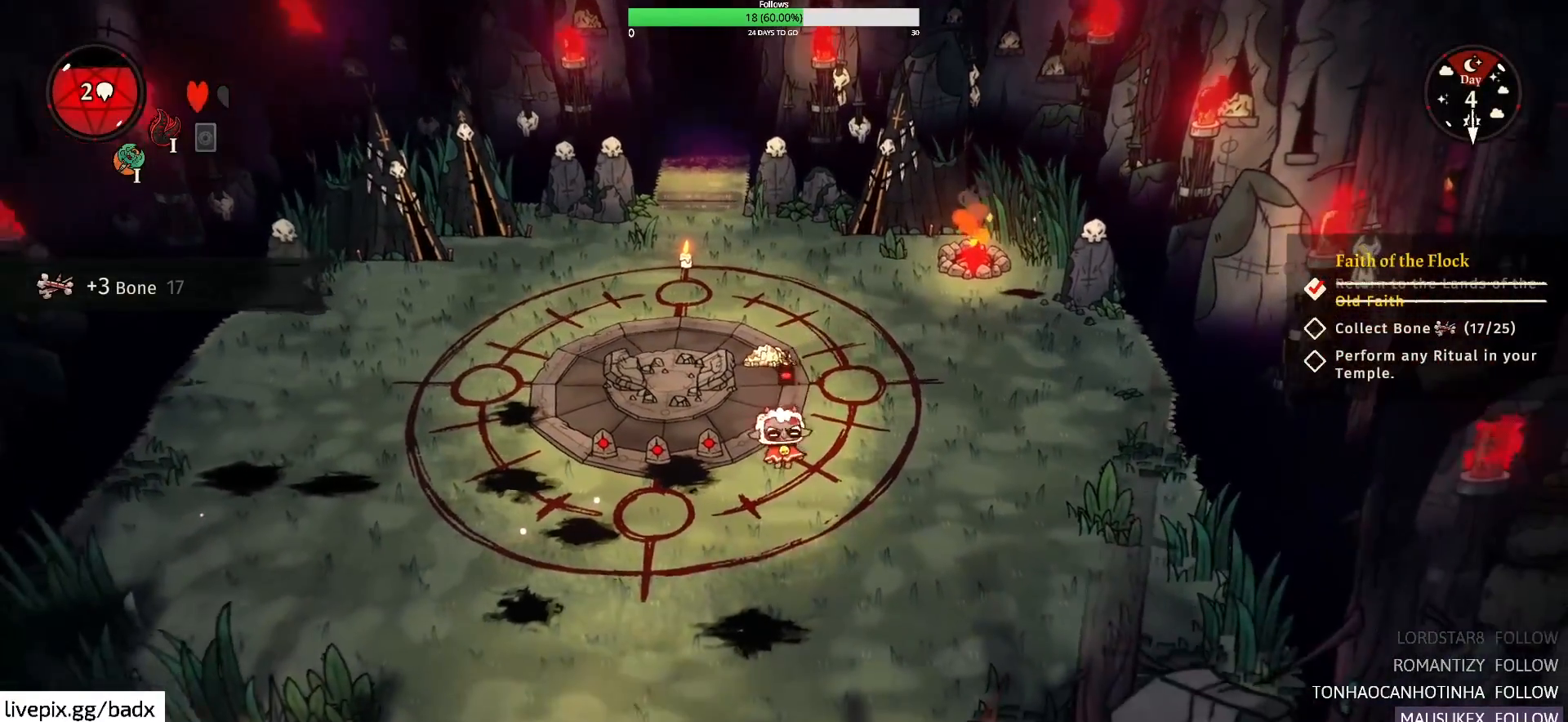
{"keys": ["w"], "mouse": [], "events": [[83, "f", "up"]]}
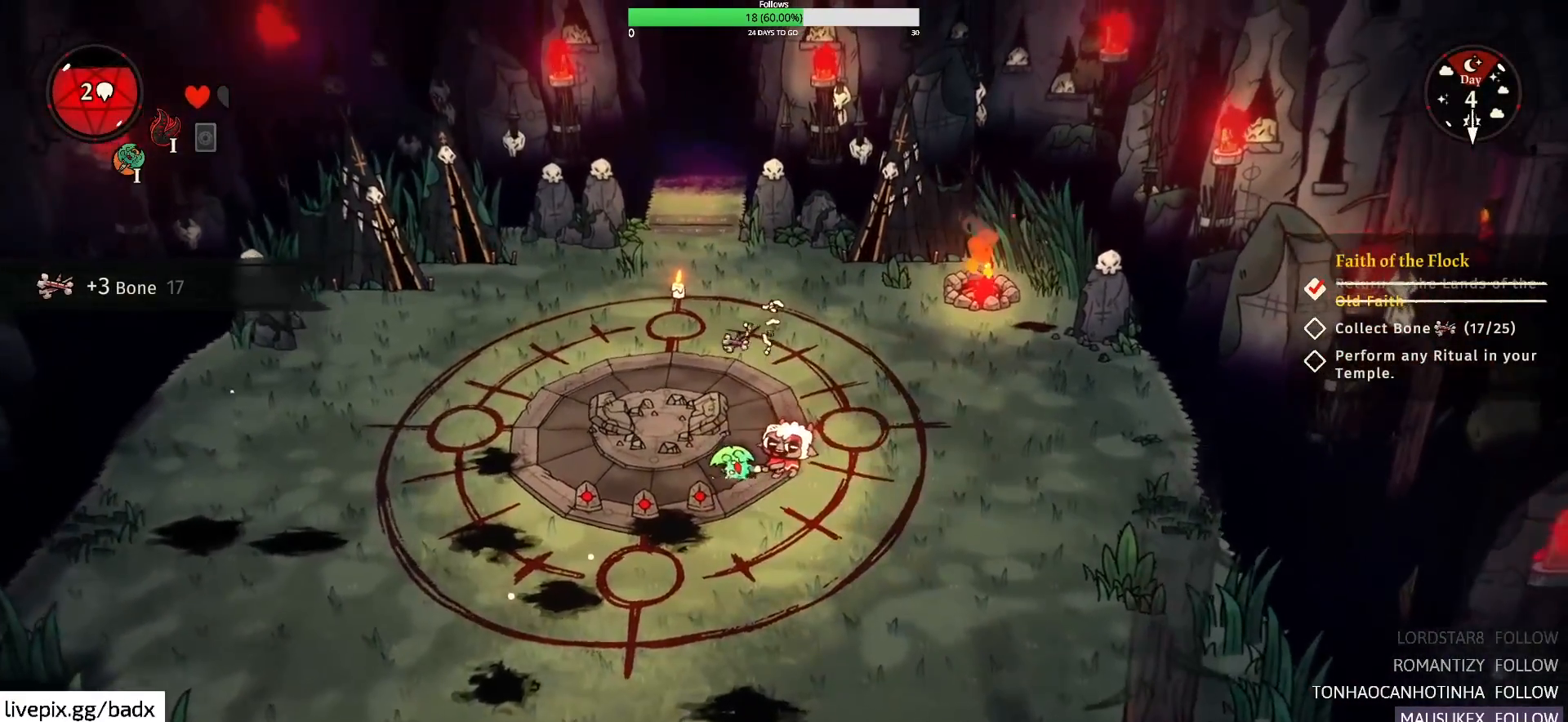
{"keys": ["w"], "mouse": [], "events": [[17, "w", "up"], [383, "w", "down"]]}
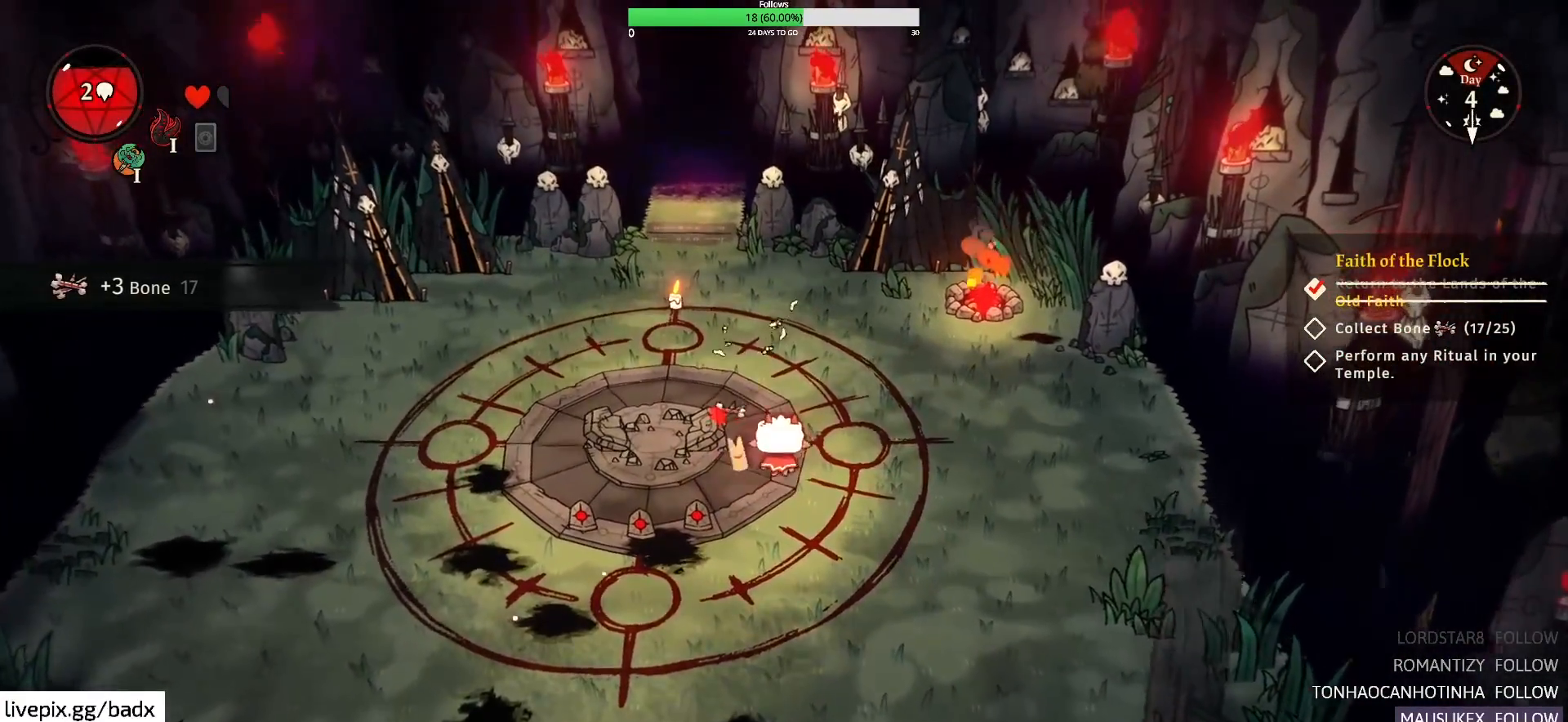
{"keys": ["d", "w"], "mouse": [], "events": [[317, "d", "down"]]}
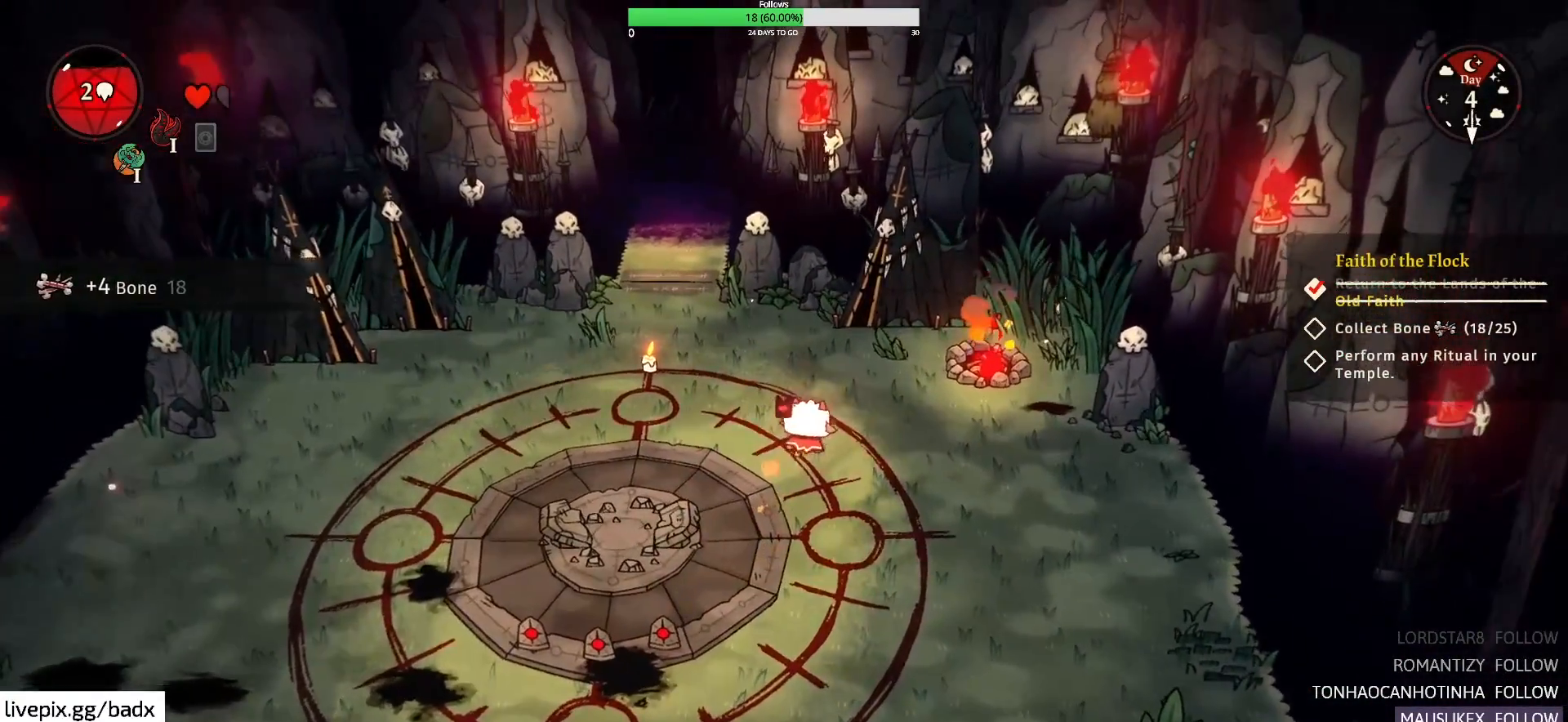
{"keys": ["d"], "mouse": [], "events": [[283, "w", "up"]]}
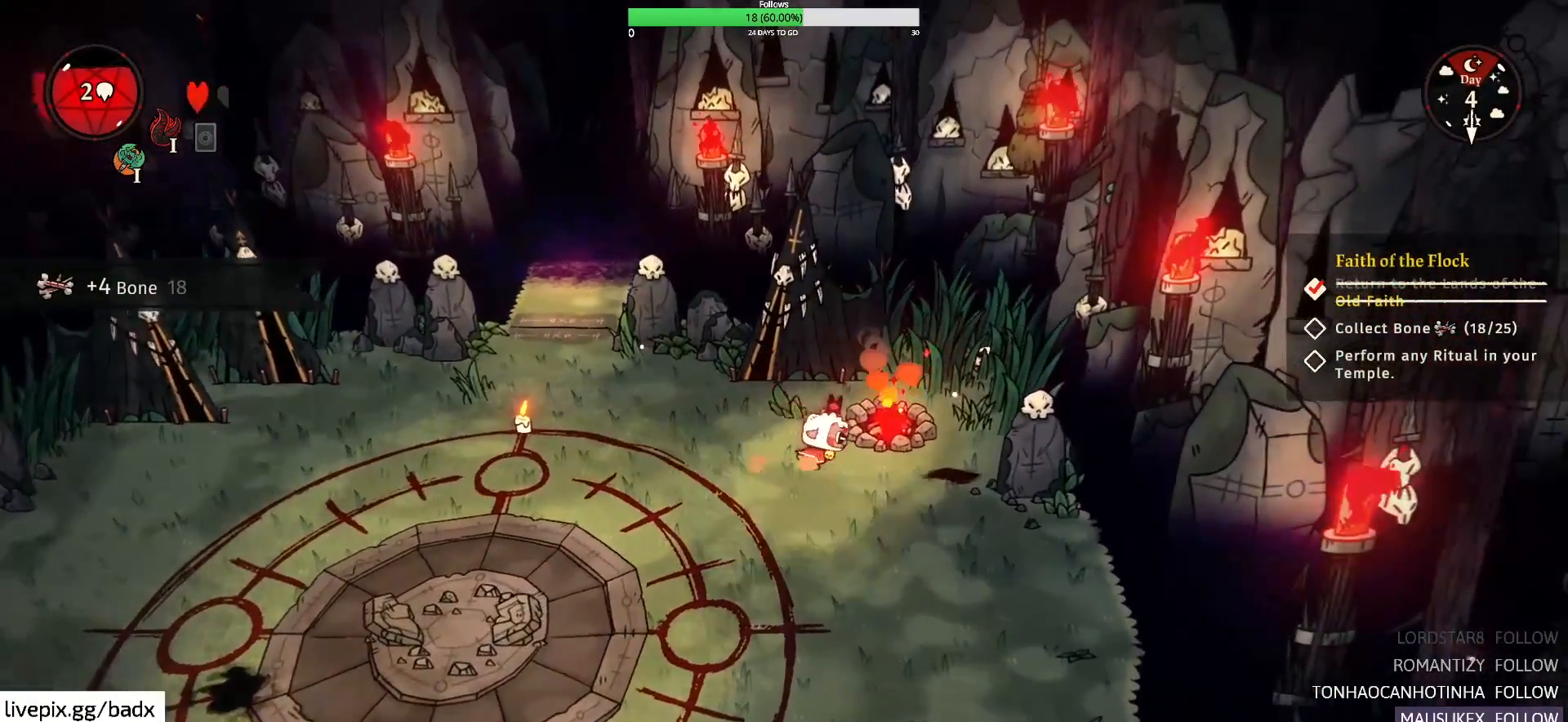
{"keys": ["d", "w"], "mouse": [], "events": [[100, "f", "down"], [100, "w", "down"], [200, "f", "up"]]}
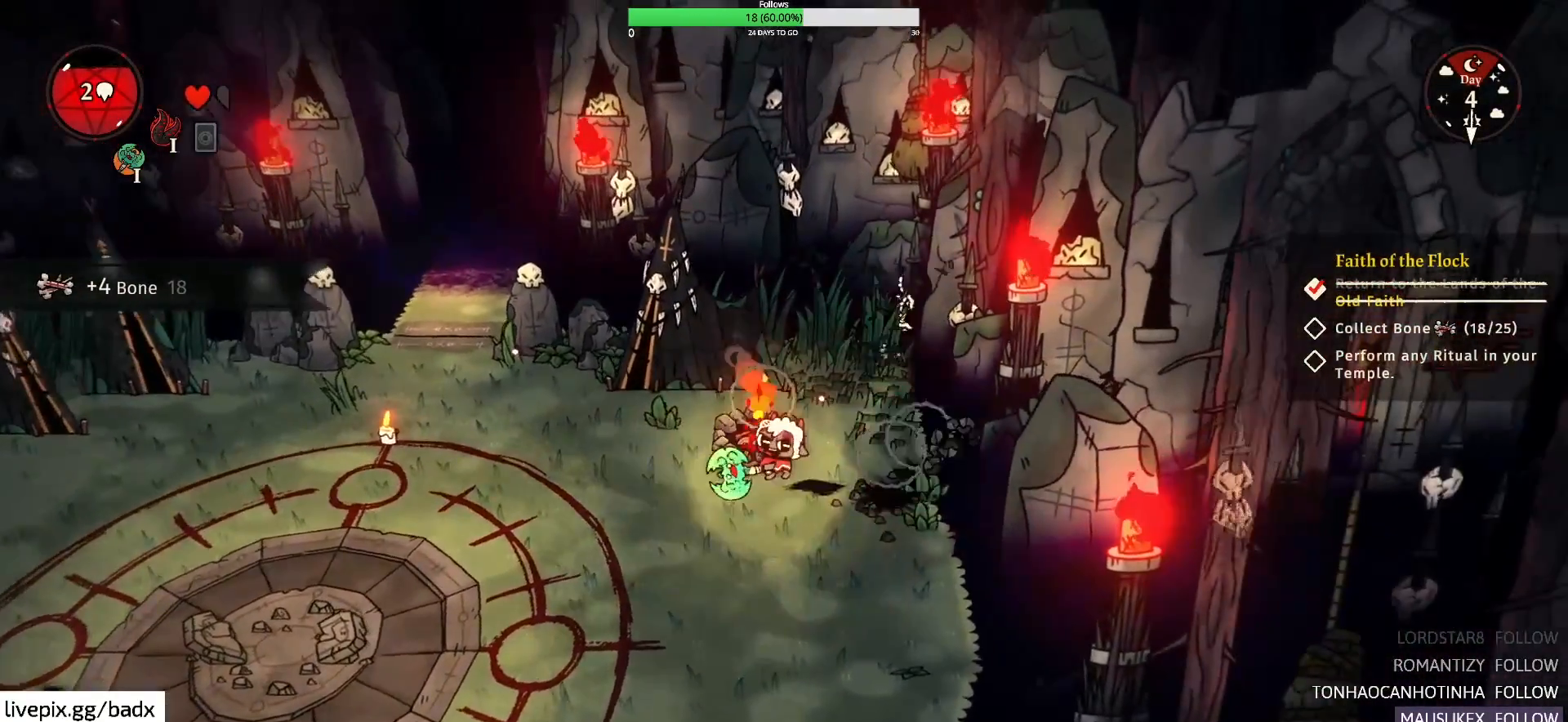
{"keys": ["d", "w"], "mouse": [], "events": [[167, "w", "up"], [500, "w", "down"]]}
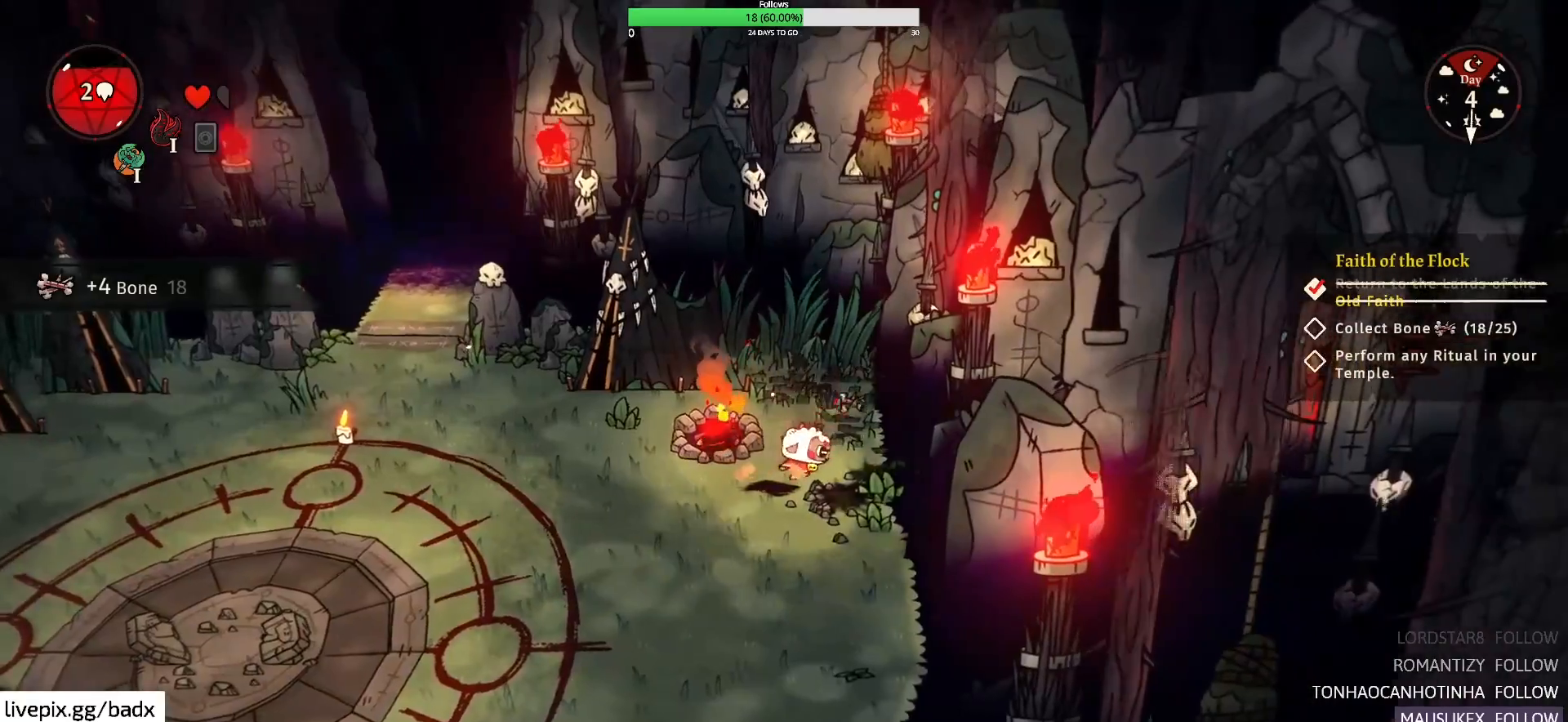
{"keys": [], "mouse": [], "events": [[50, "d", "up"], [83, "f", "down"], [233, "f", "up"], [417, "w", "up"]]}
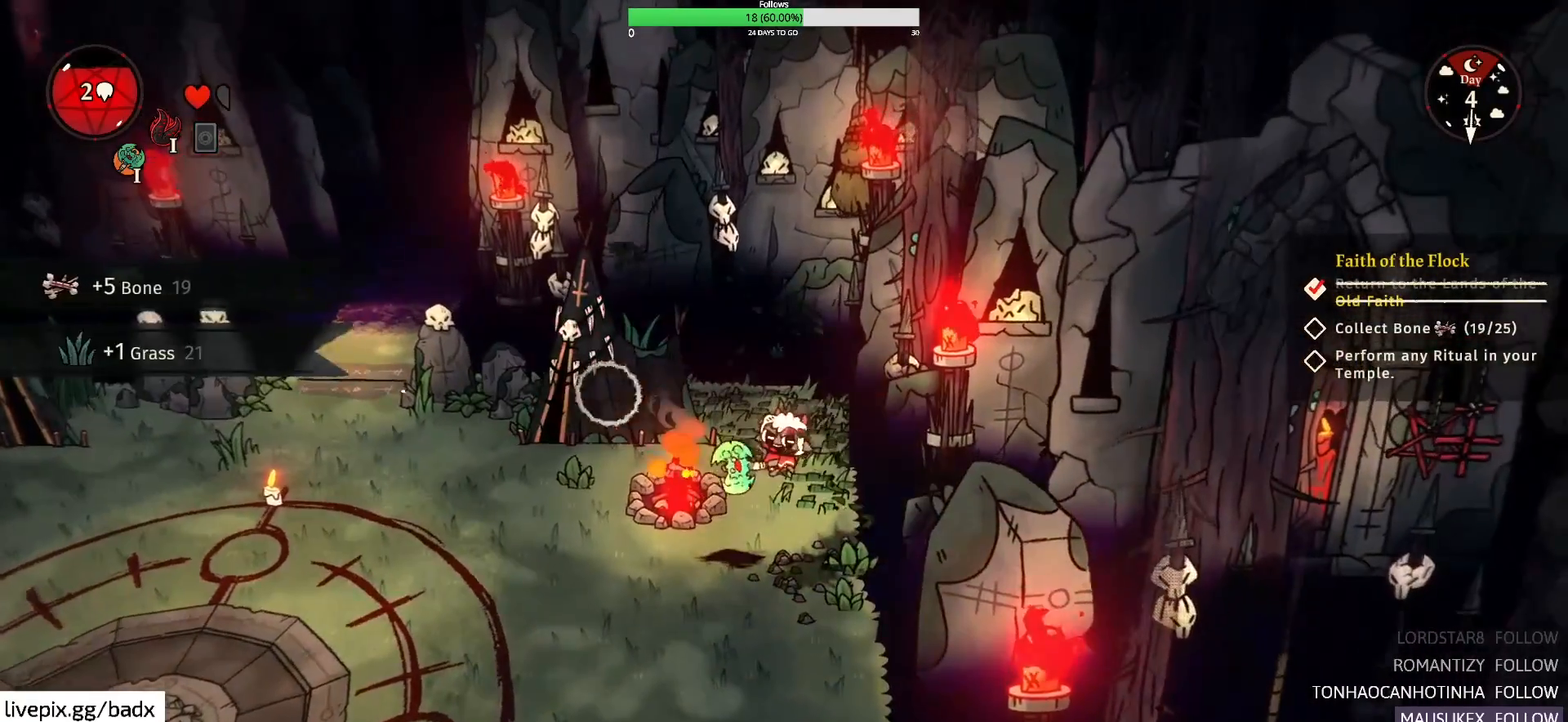
{"keys": ["a", "w"], "mouse": [], "events": [[300, "a", "down"], [433, "w", "down"]]}
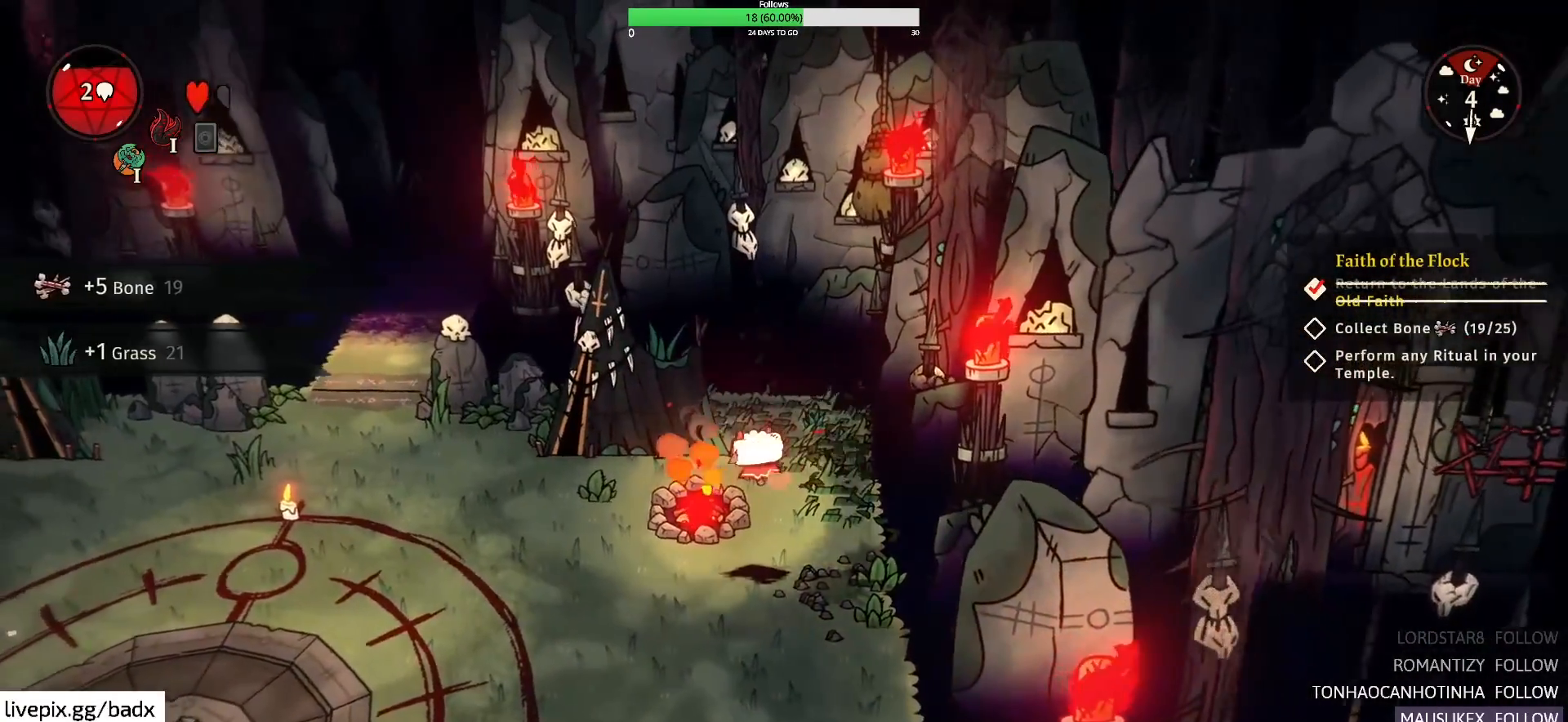
{"keys": ["a"], "mouse": [], "events": [[33, "f", "down"], [117, "w", "up"], [167, "f", "up"], [267, "f", "down"], [350, "f", "up"]]}
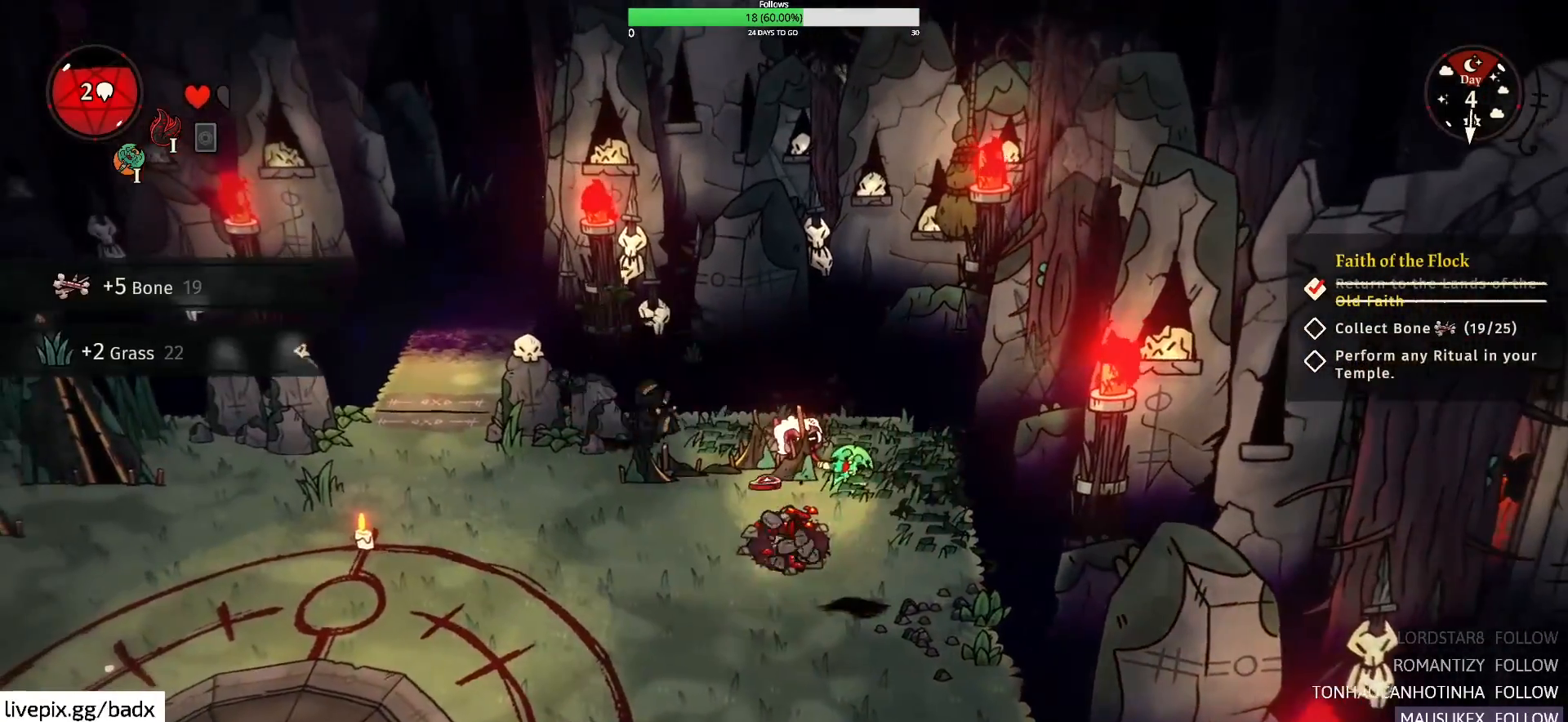
{"keys": ["a"], "mouse": [], "events": []}
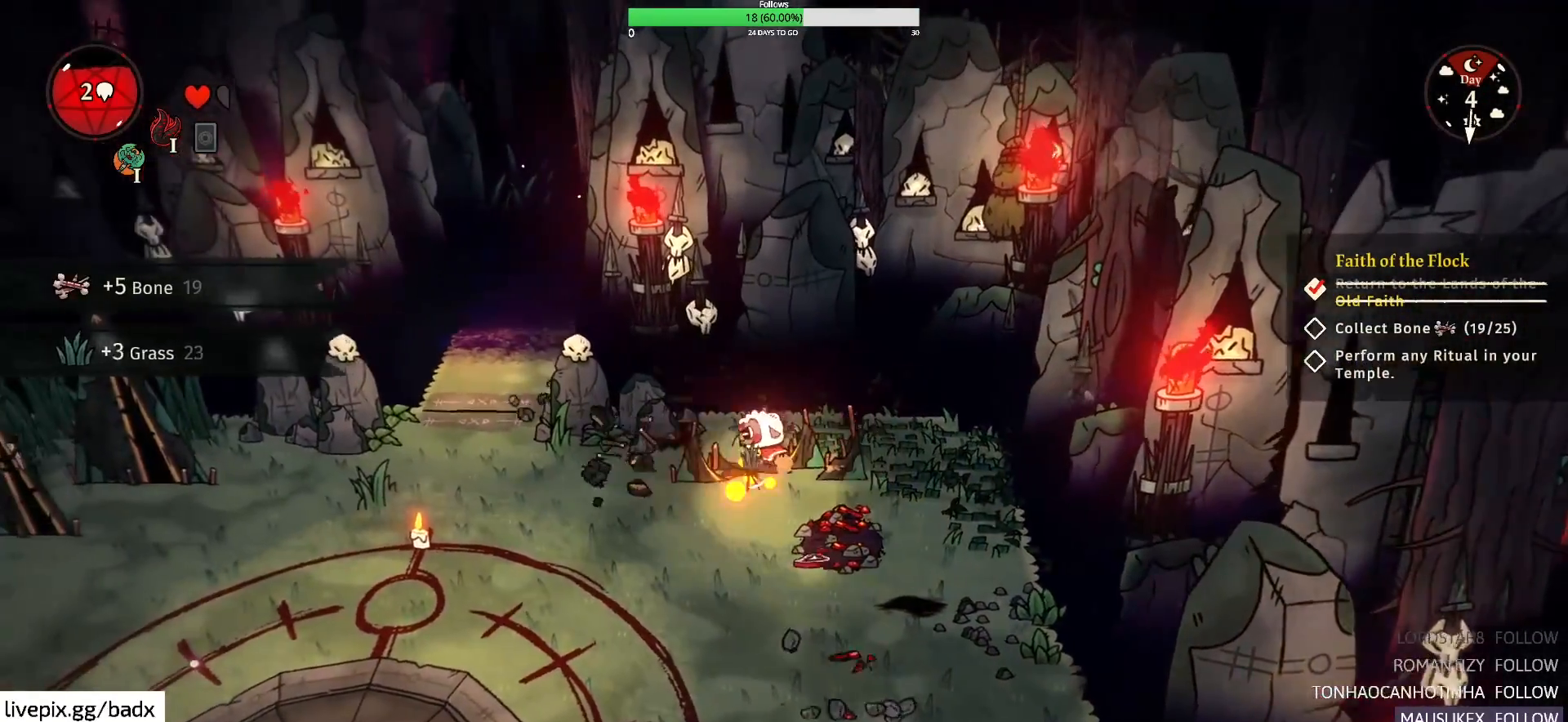
{"keys": ["a"], "mouse": [], "events": [[250, "alt", "down"], [433, "alt", "up"]]}
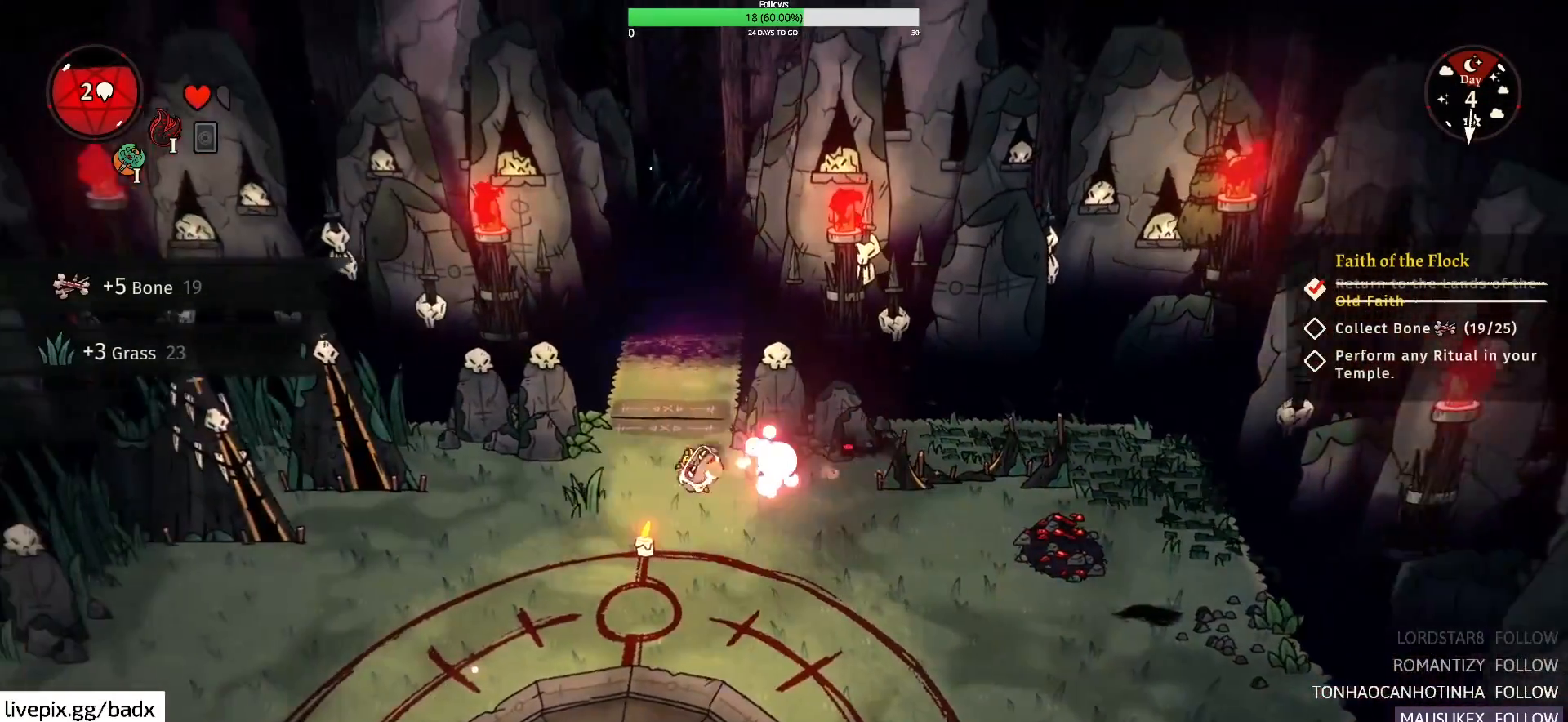
{"keys": ["a", "f"], "mouse": [], "events": [[450, "f", "down"]]}
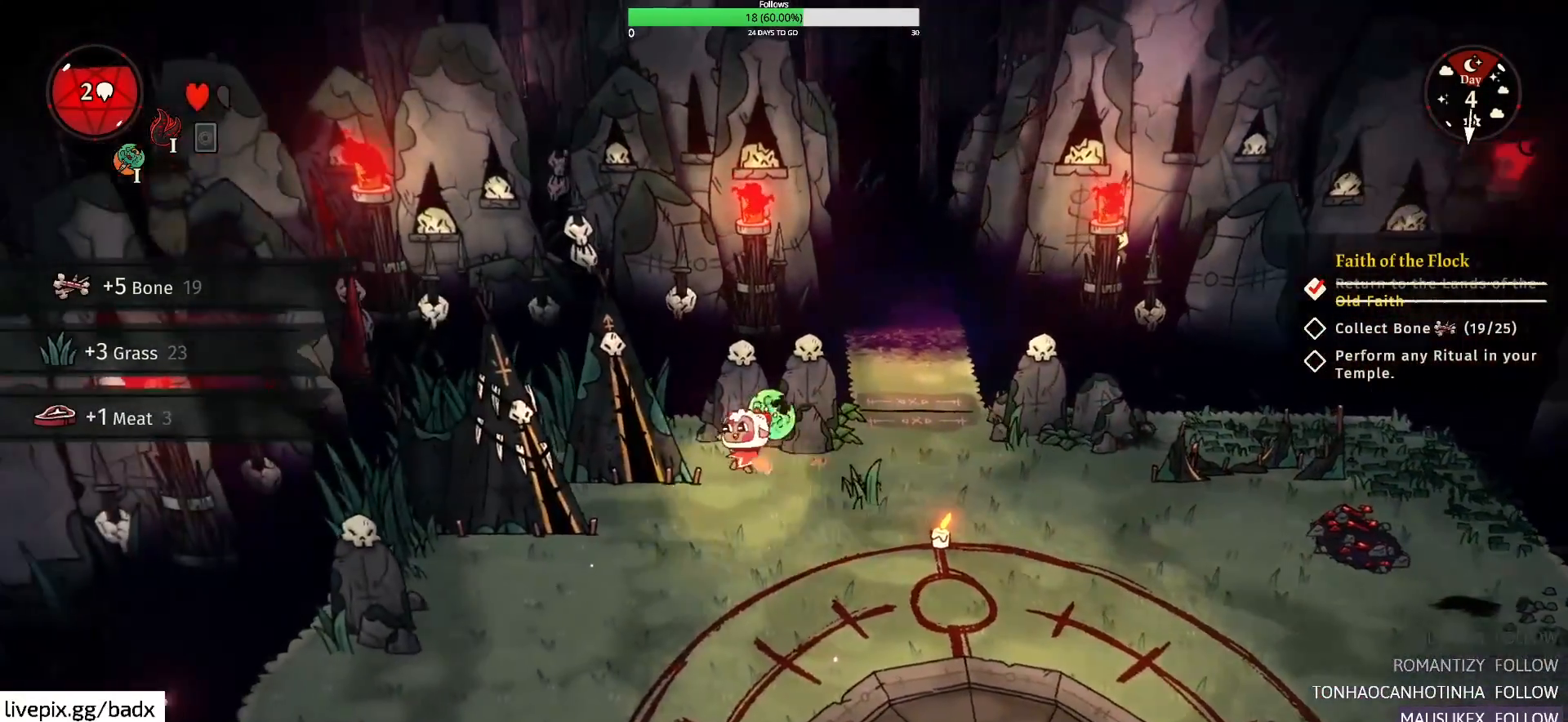
{"keys": ["a"], "mouse": [], "events": [[50, "f", "up"], [233, "f", "down"], [367, "f", "up"]]}
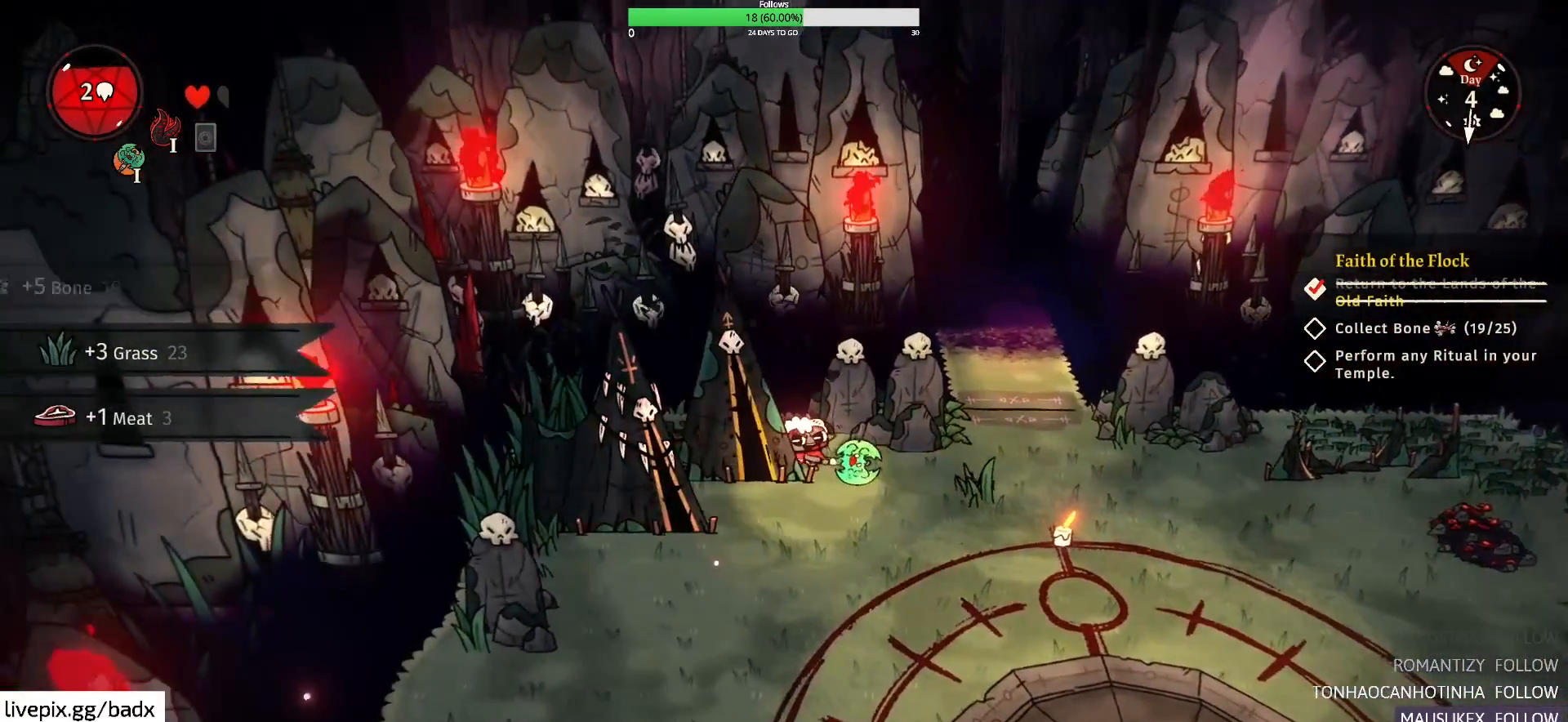
{"keys": ["a", "f"], "mouse": [], "events": [[100, "f", "down"], [200, "f", "up"], [283, "f", "down"], [383, "f", "up"], [483, "f", "down"]]}
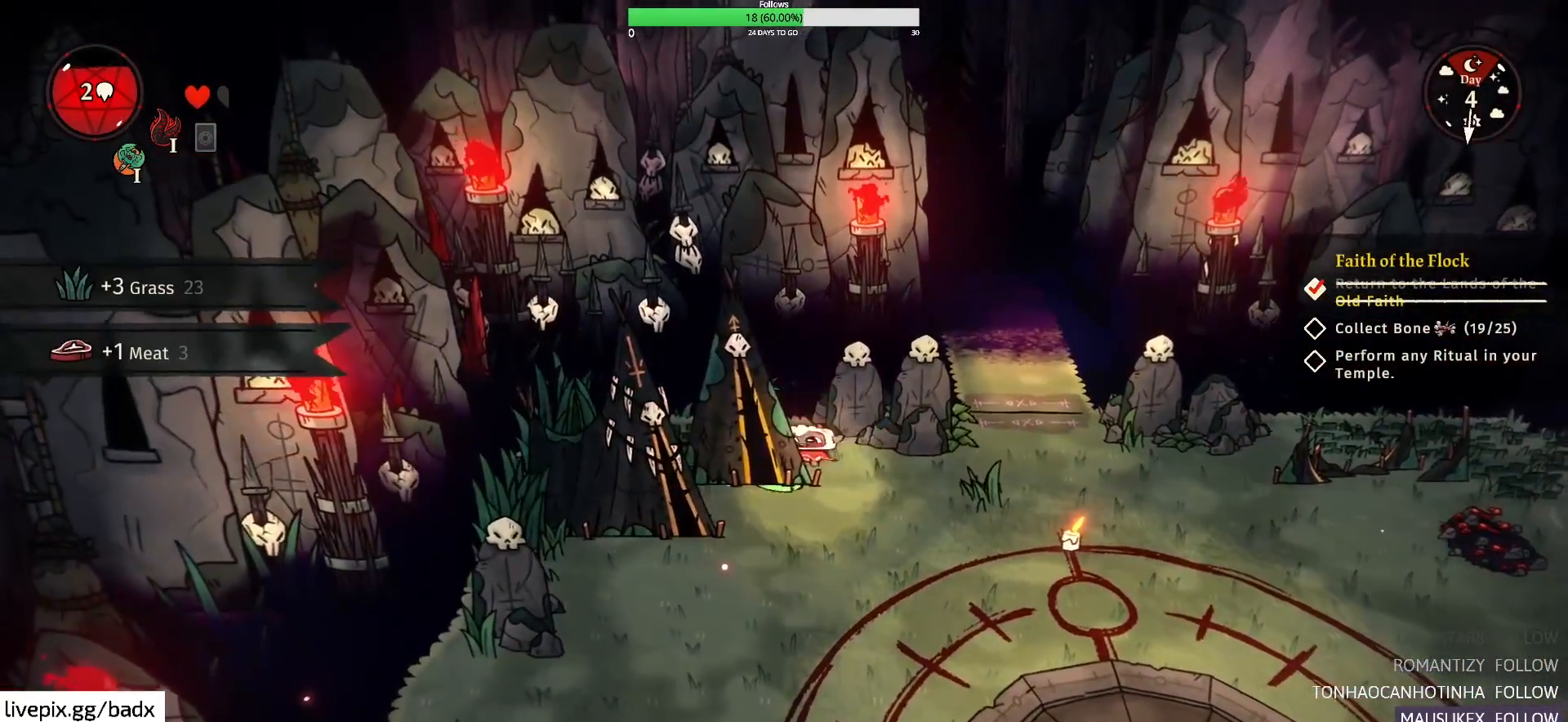
{"keys": ["a", "f"], "mouse": [], "events": [[83, "f", "up"], [217, "f", "down"], [317, "f", "up"], [450, "f", "down"]]}
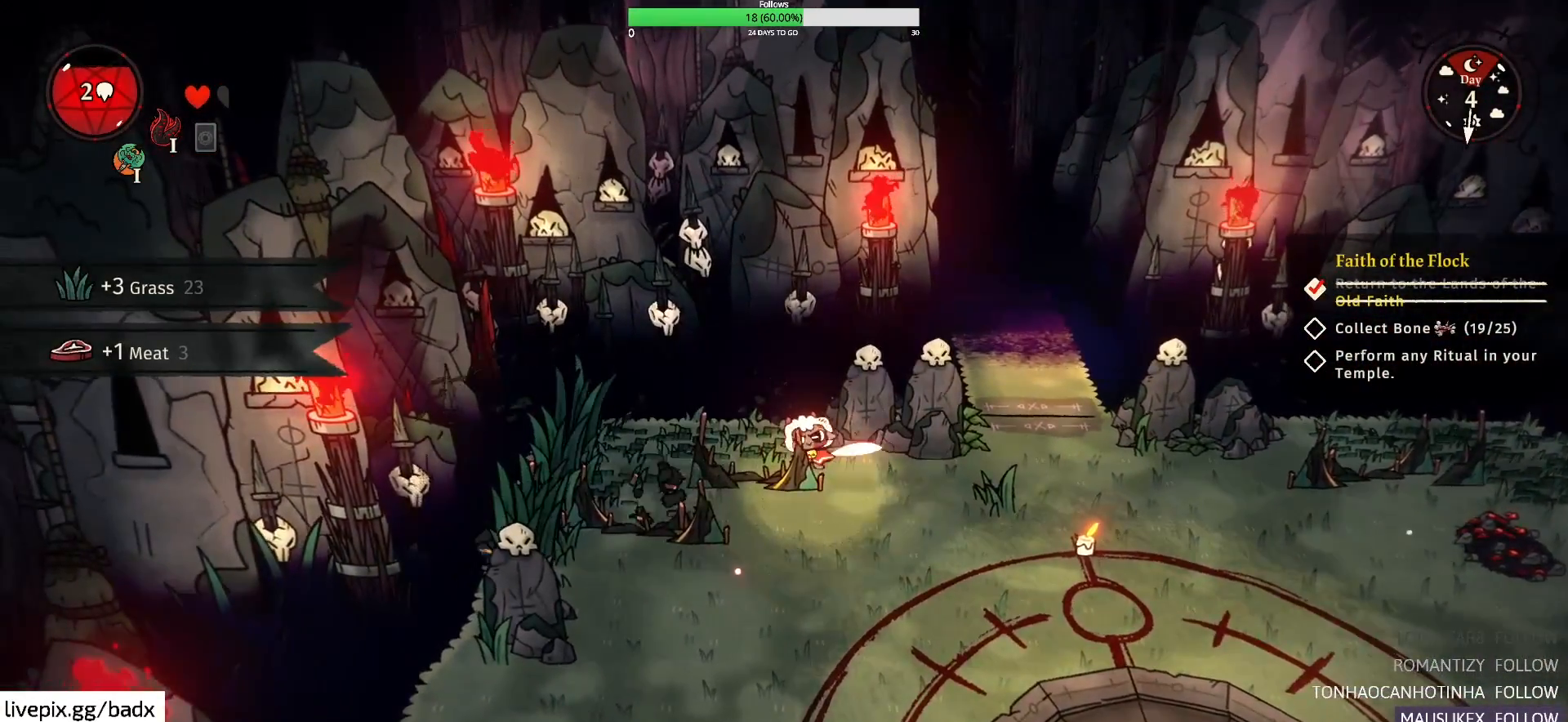
{"keys": ["a"], "mouse": [], "events": [[33, "f", "up"], [183, "f", "down"], [367, "f", "up"]]}
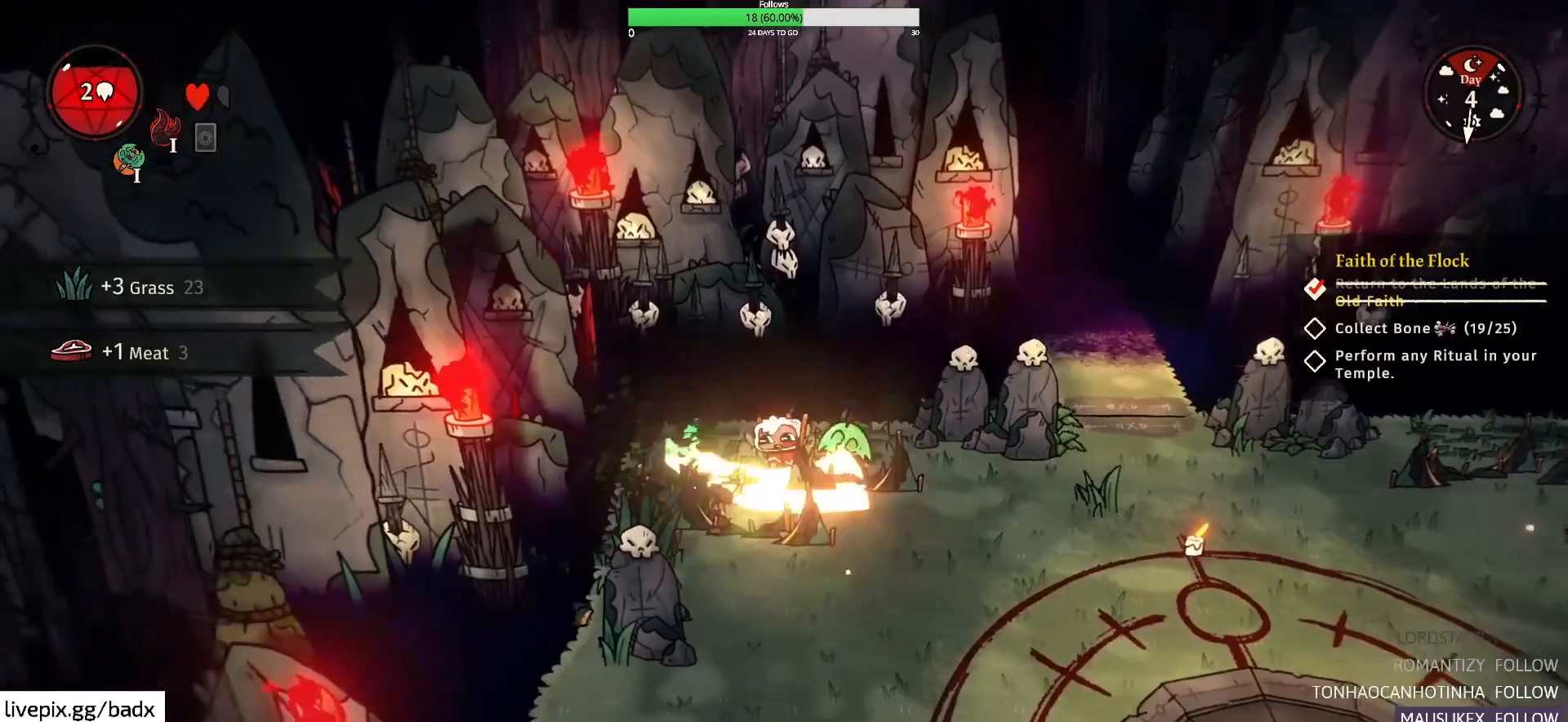
{"keys": ["a", "f", "s"], "mouse": [], "events": [[200, "s", "down"], [383, "f", "down"]]}
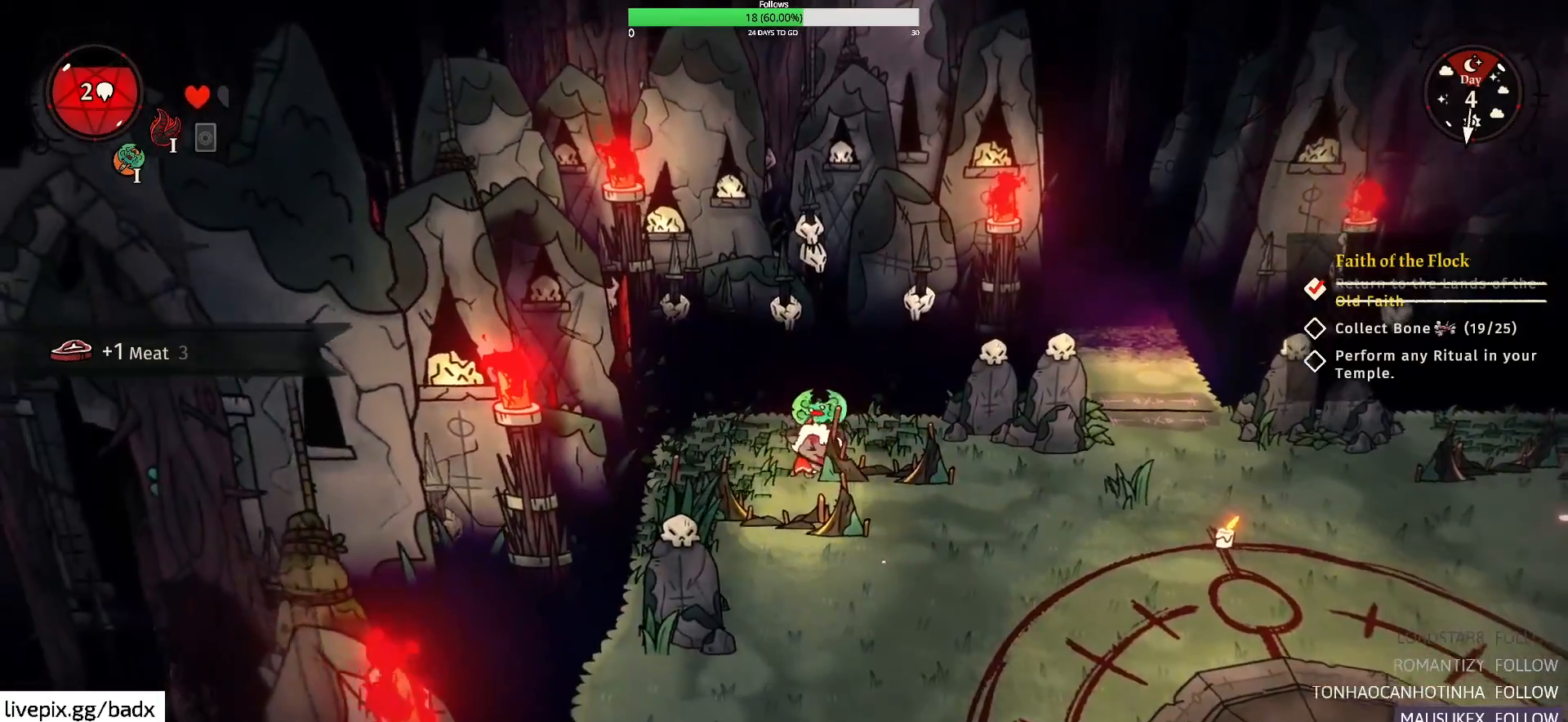
{"keys": ["s"], "mouse": [], "events": [[33, "f", "up"], [133, "f", "down"], [217, "f", "up"], [350, "a", "up"]]}
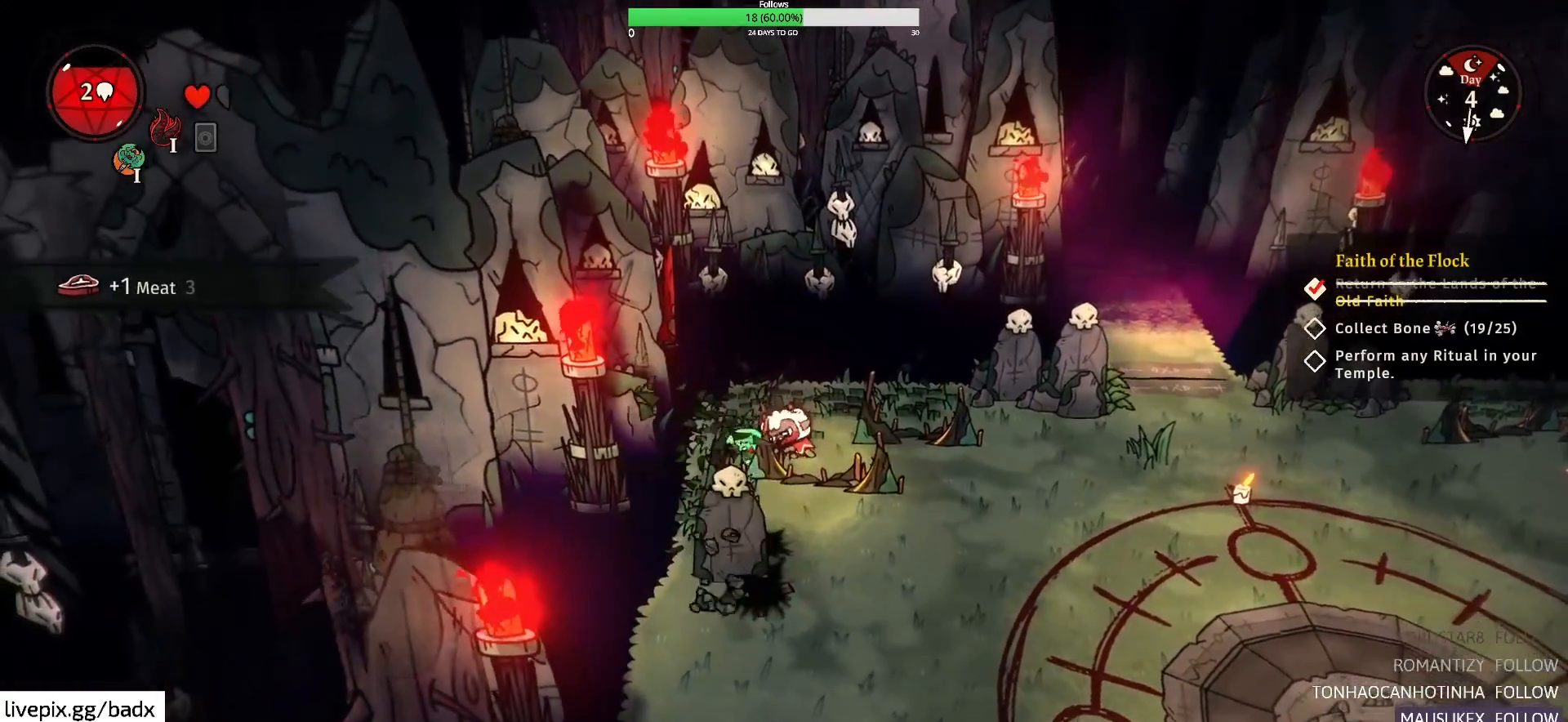
{"keys": ["a"], "mouse": [], "events": [[83, "alt", "down"], [183, "alt", "up"], [283, "f", "down"], [417, "a", "down"], [417, "f", "up"], [467, "s", "up"]]}
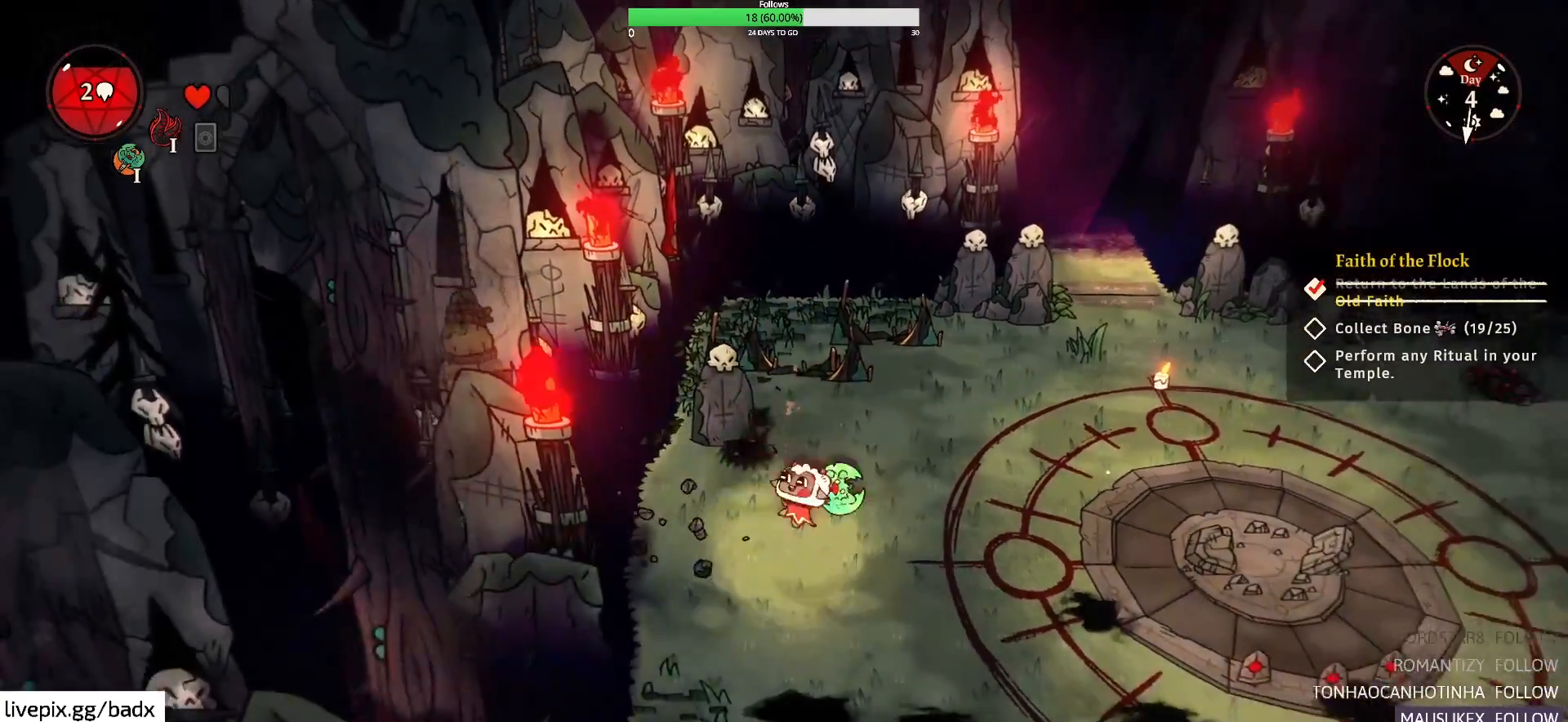
{"keys": ["f", "w"], "mouse": [], "events": [[100, "w", "down"], [233, "f", "down"], [283, "a", "up"], [383, "f", "up"], [483, "f", "down"]]}
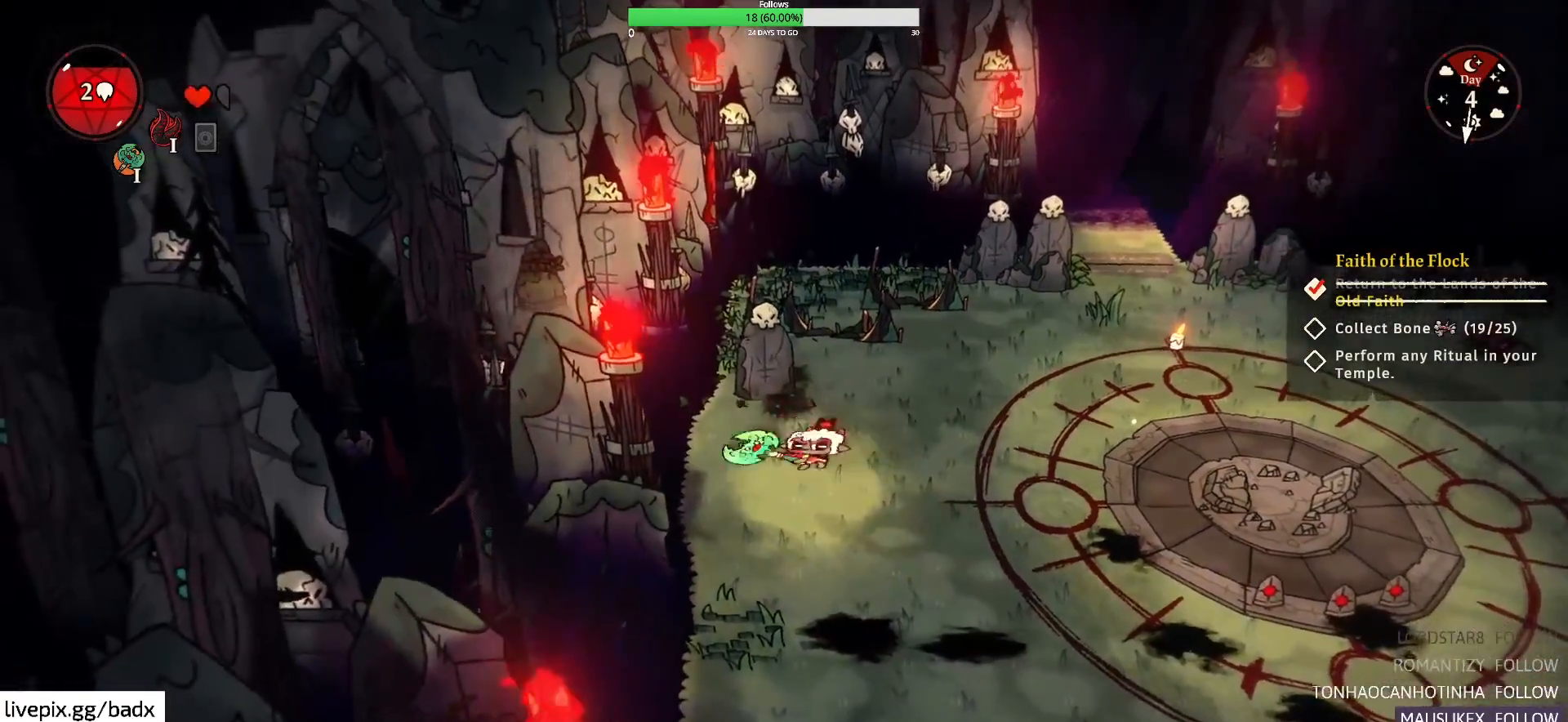
{"keys": ["a", "f", "w"], "mouse": [], "events": [[67, "f", "up"], [167, "f", "down"], [300, "a", "down"], [300, "f", "up"], [400, "f", "down"]]}
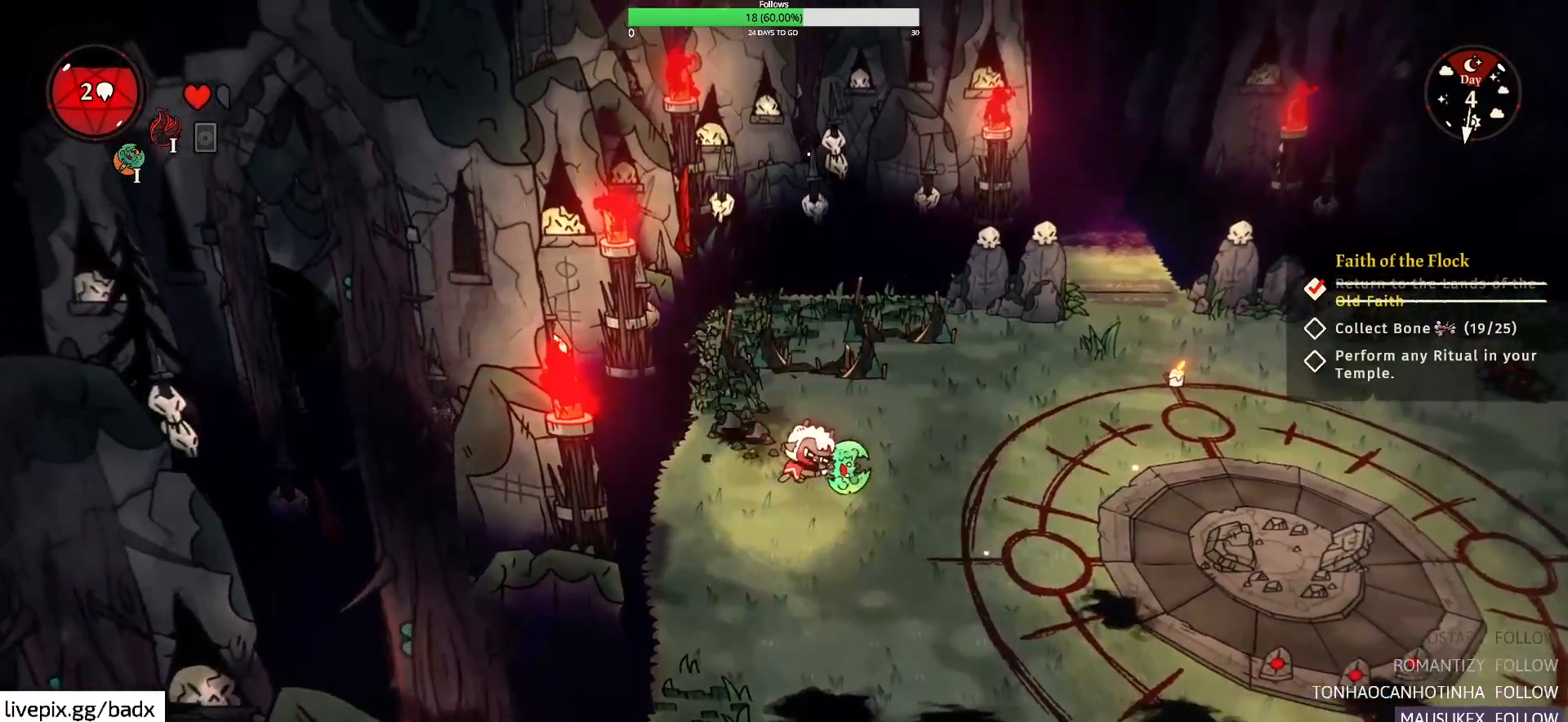
{"keys": [], "mouse": [], "events": [[50, "a", "up"], [50, "f", "up"], [233, "f", "down"], [367, "f", "up"], [417, "w", "up"]]}
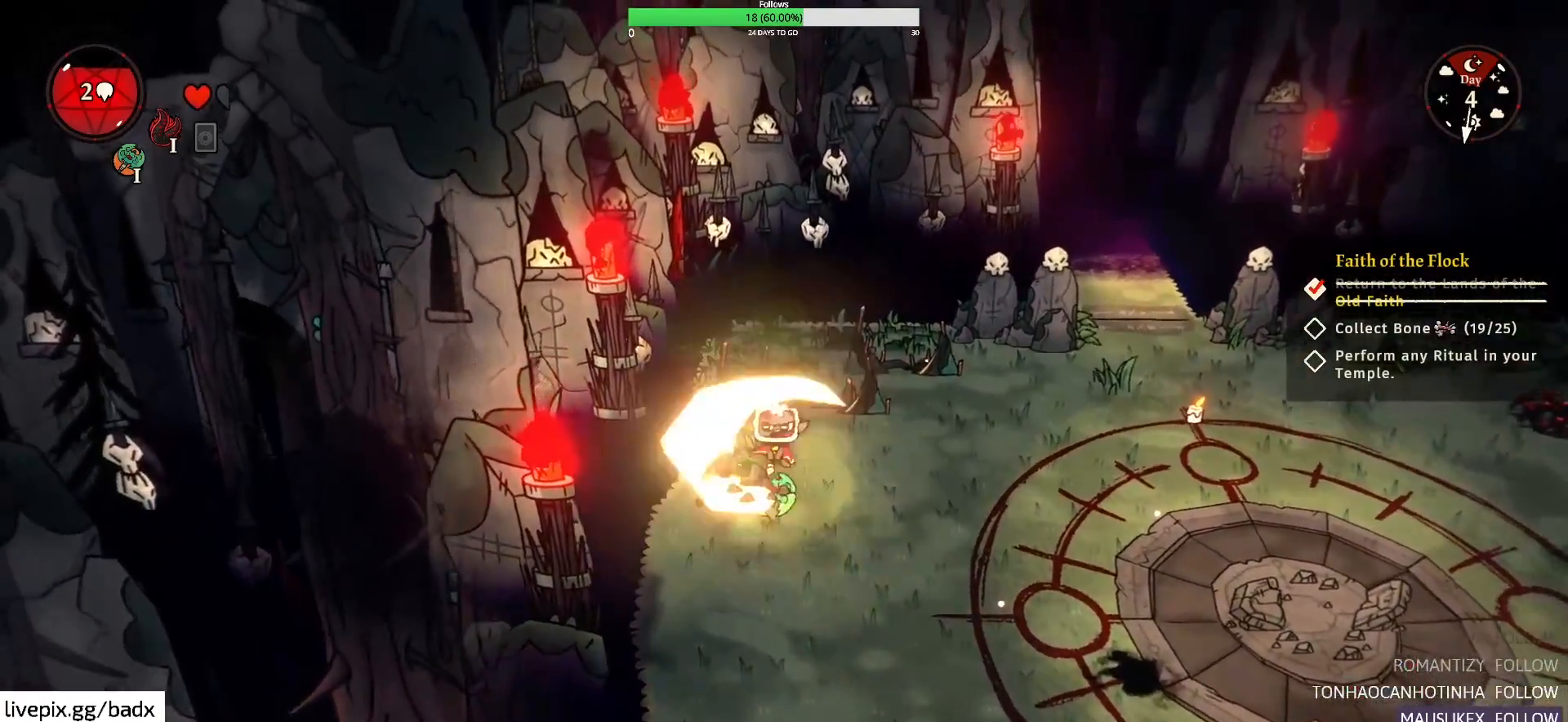
{"keys": ["s"], "mouse": [], "events": [[17, "s", "down"], [200, "alt", "down"], [333, "alt", "up"]]}
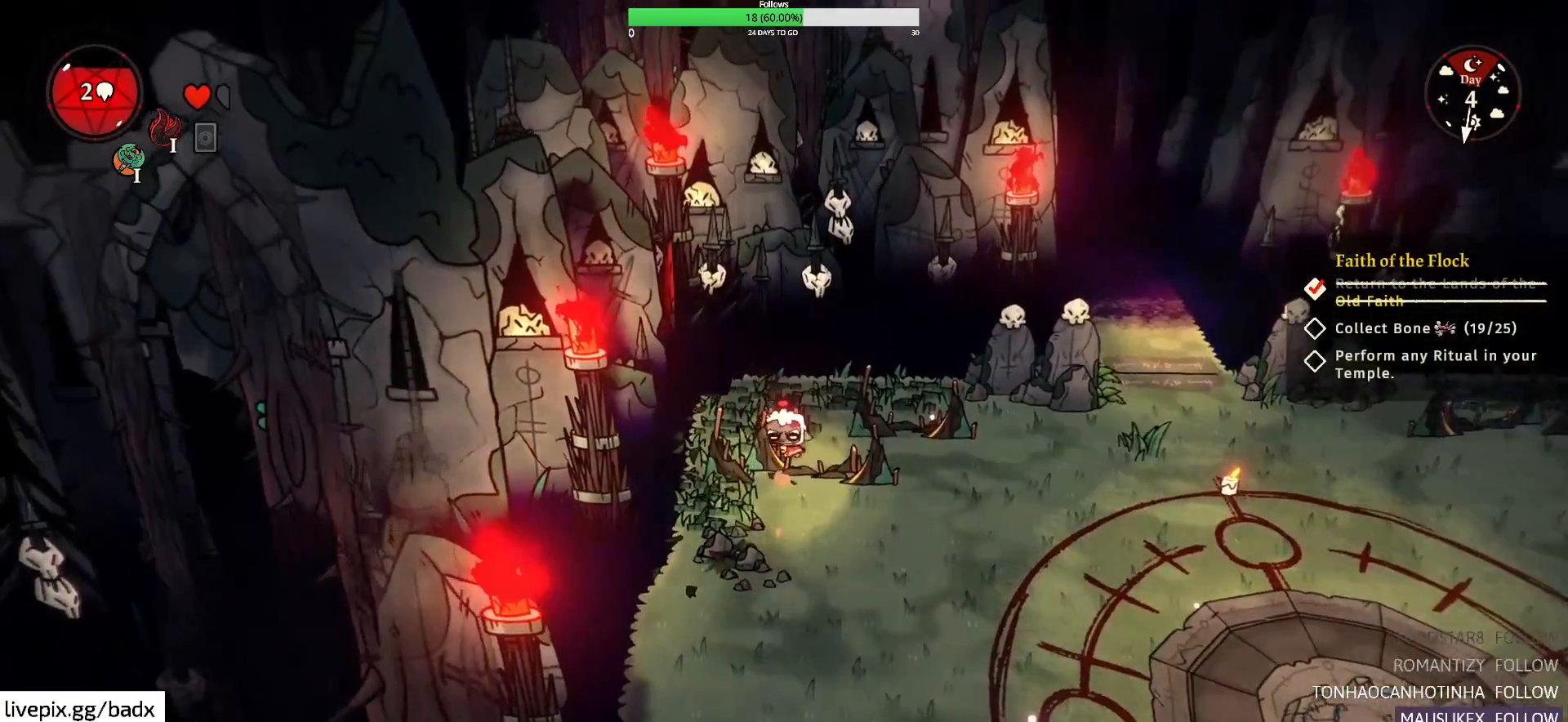
{"keys": ["alt", "s"], "mouse": [], "events": [[250, "alt", "down"], [400, "alt", "up"], [500, "alt", "down"]]}
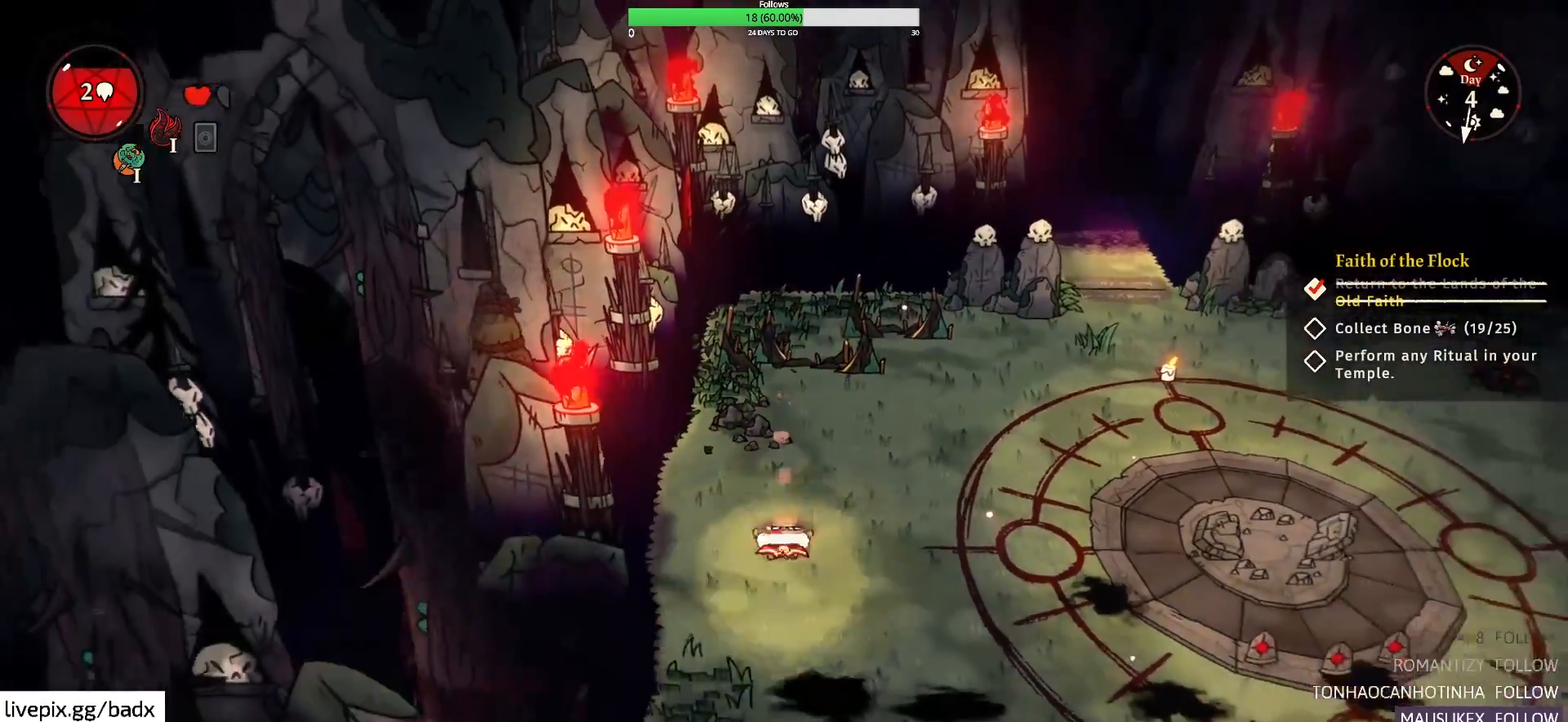
{"keys": ["f", "s"], "mouse": [], "events": [[133, "alt", "up"], [367, "f", "down"]]}
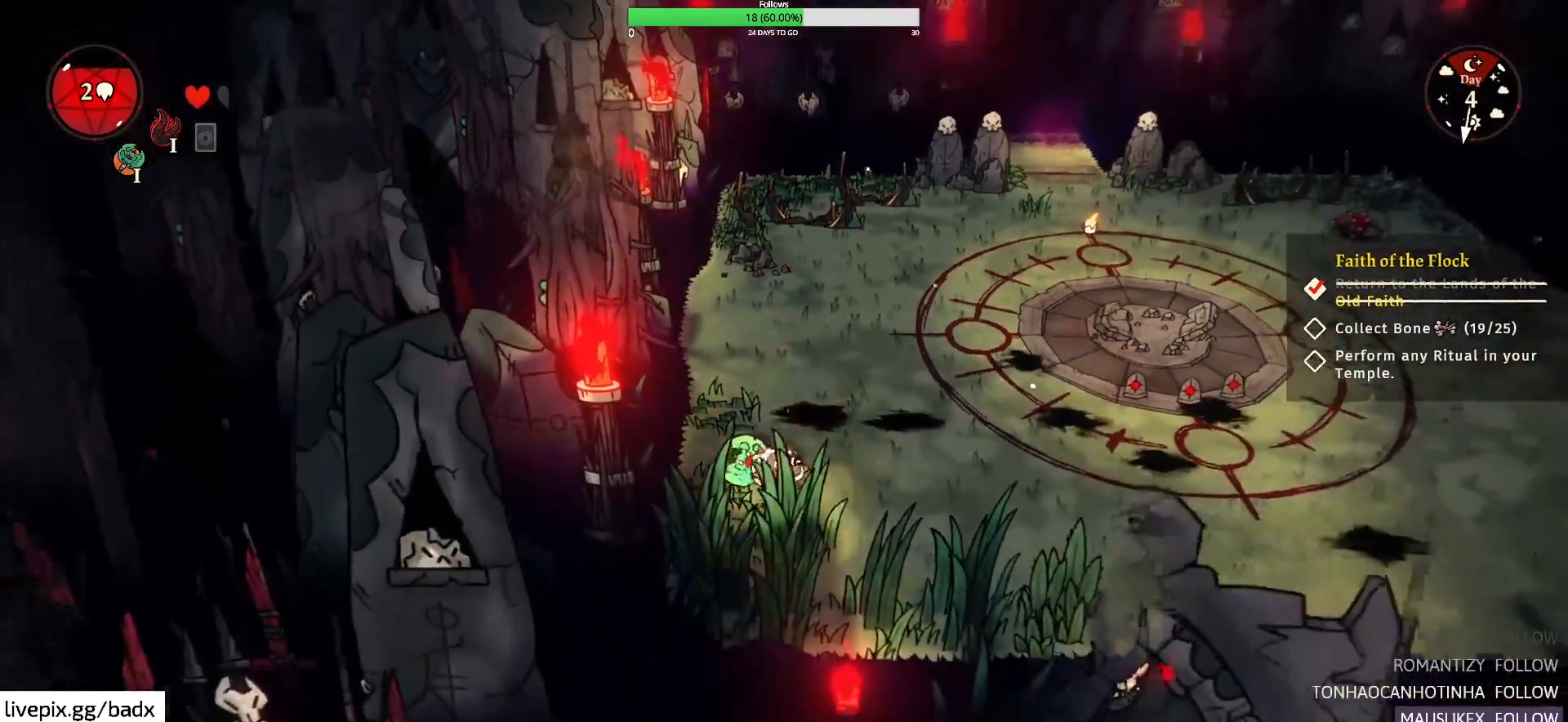
{"keys": ["d"], "mouse": [], "events": [[17, "f", "up"], [167, "d", "down"], [283, "s", "up"]]}
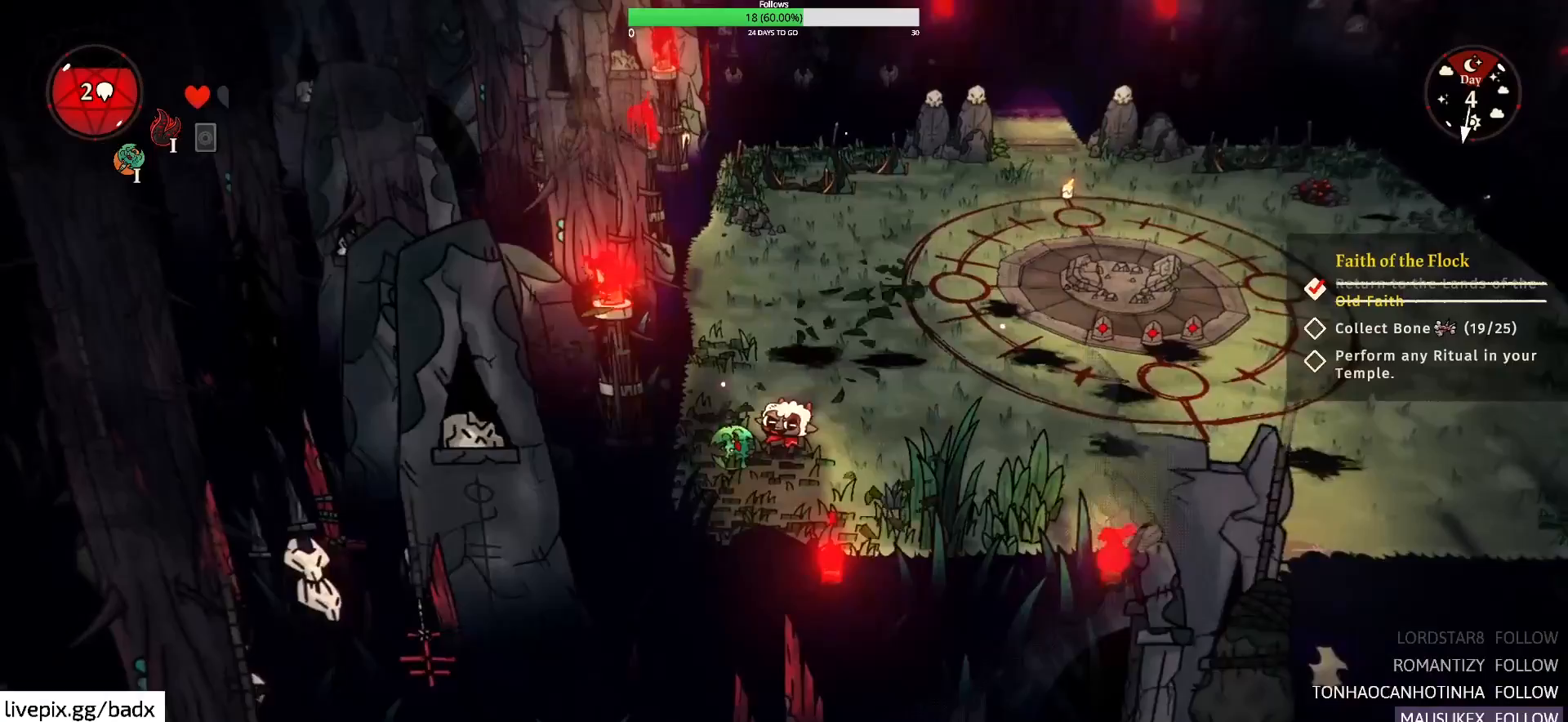
{"keys": ["d", "f", "s"], "mouse": [], "events": [[400, "s", "down"], [450, "f", "down"]]}
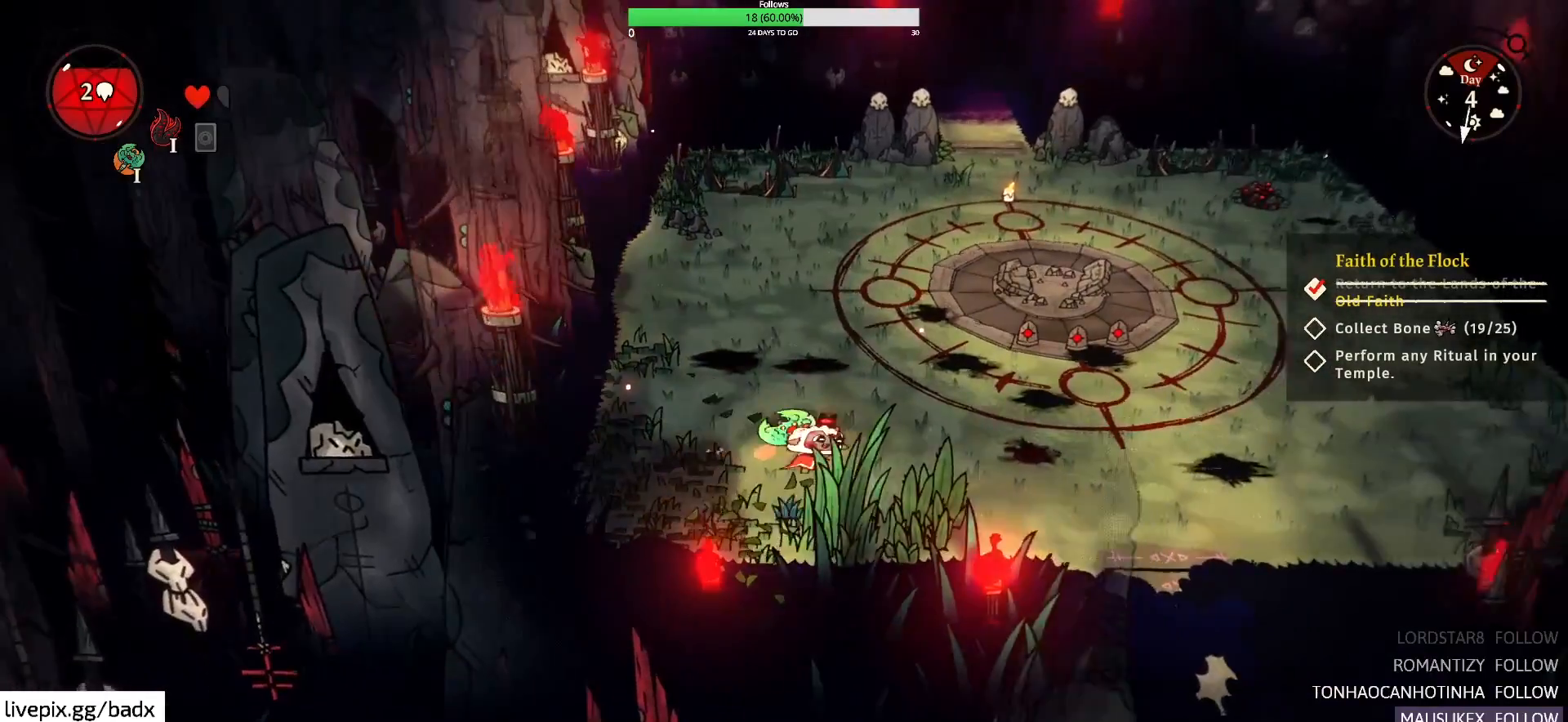
{"keys": ["alt", "d"], "mouse": [], "events": [[83, "f", "up"], [133, "s", "up"], [367, "alt", "down"]]}
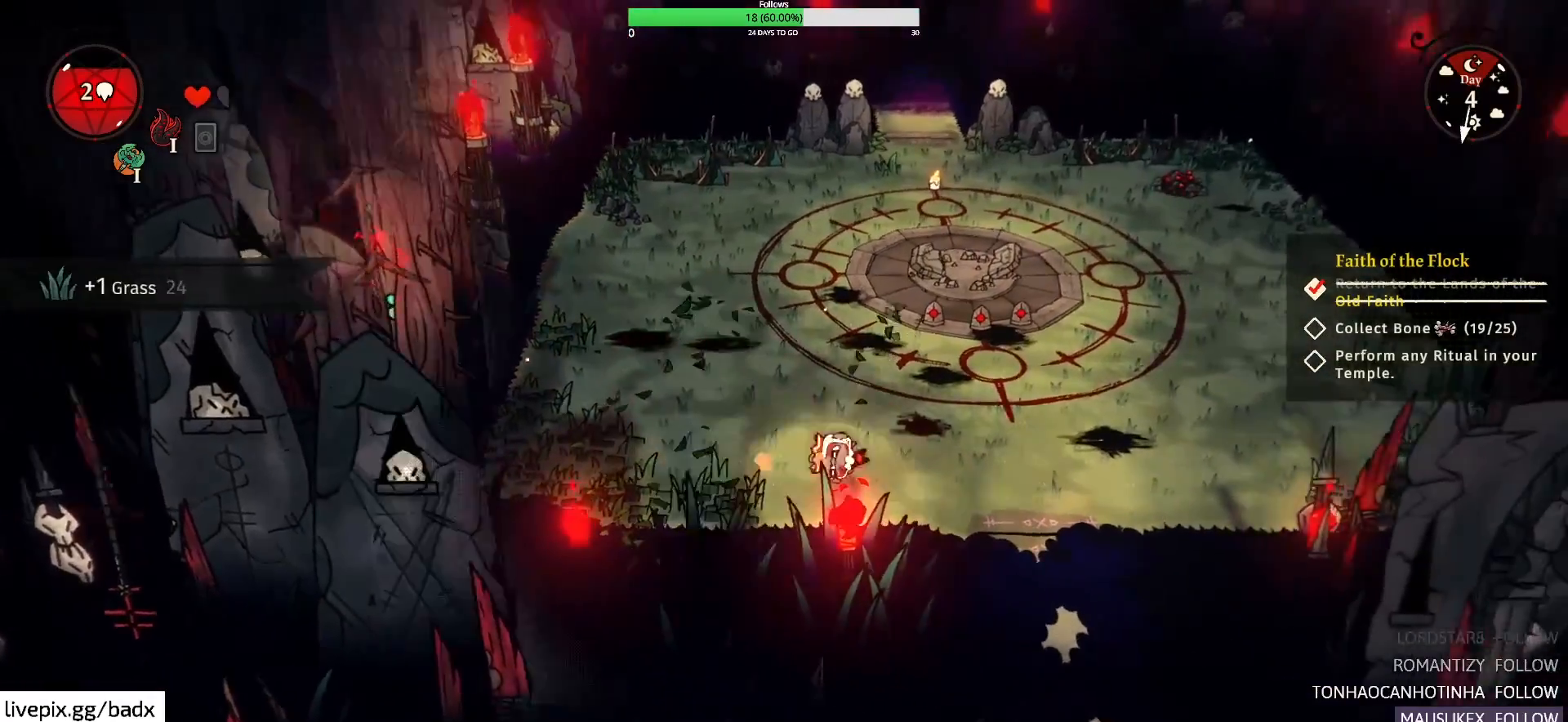
{"keys": ["d"], "mouse": [], "events": [[17, "alt", "up"]]}
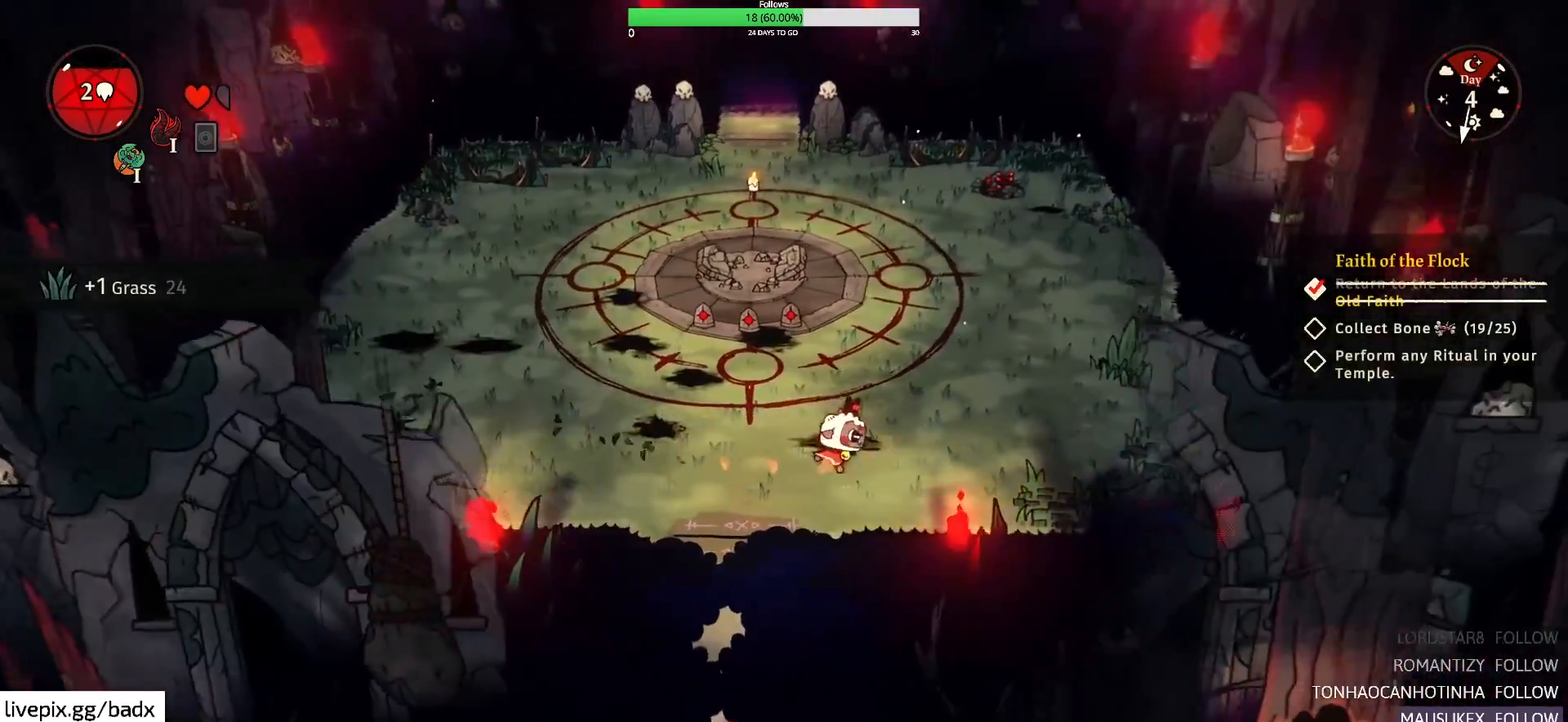
{"keys": ["d"], "mouse": [], "events": []}